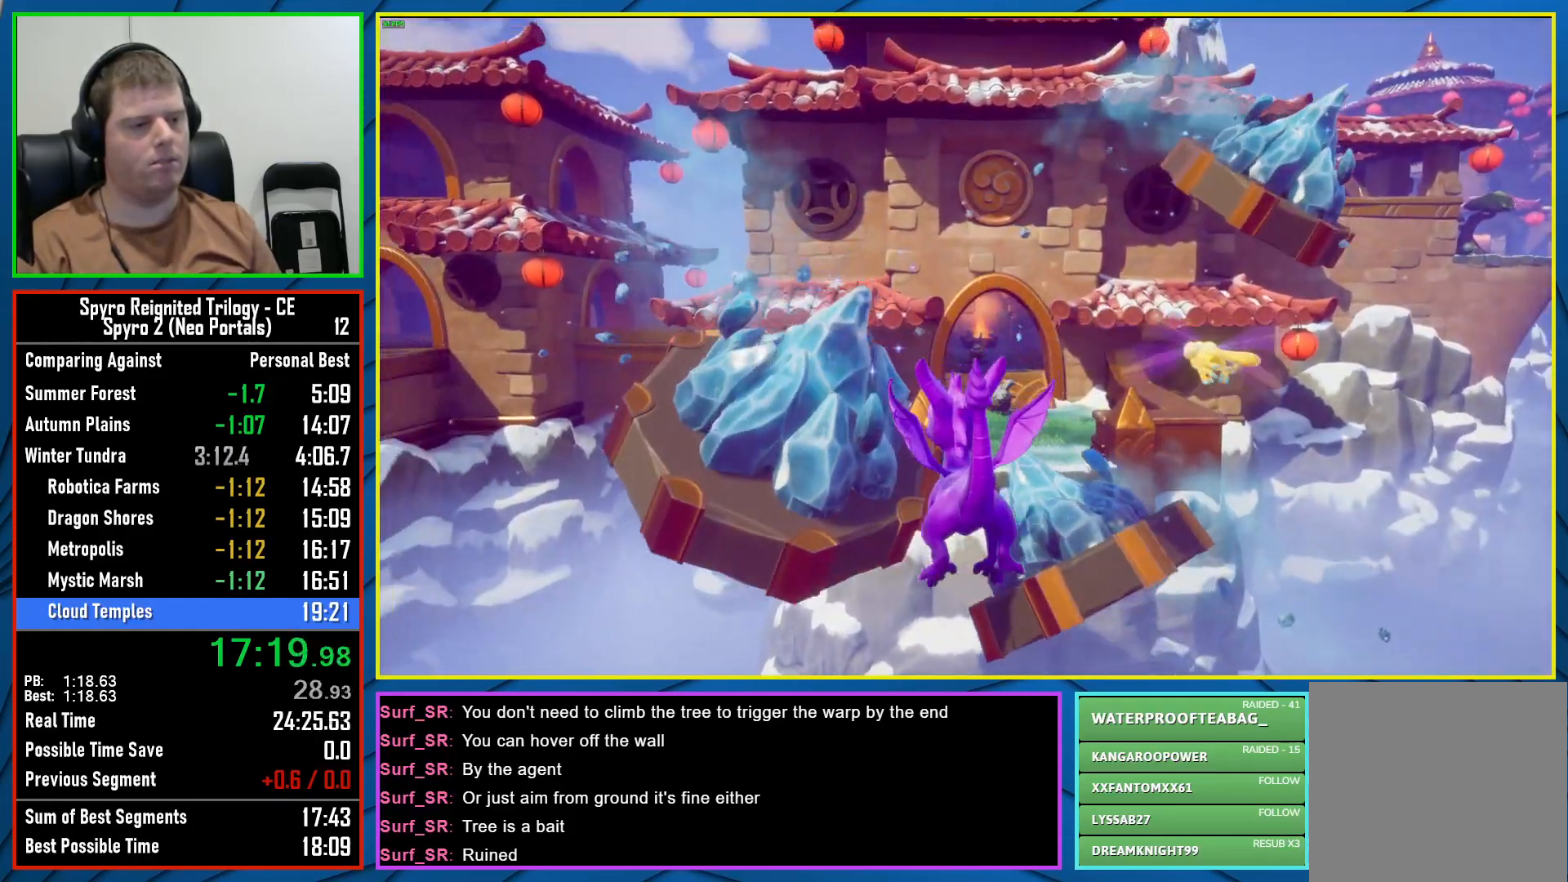
Gameplay with a controller (Xbox layout); each line is a JSON object with the inputs held at the frame after it. "events" lists button and stick changes between this image and that frame as [ms after this image, input, new state], when the widget could be followed in between.
{"buttons": [], "left_stick": "right", "right_stick": "right", "events": [[17, "left_stick", "left"], [300, "left_stick", "center"], [350, "left_stick", "right"], [467, "right_stick", "right"]]}
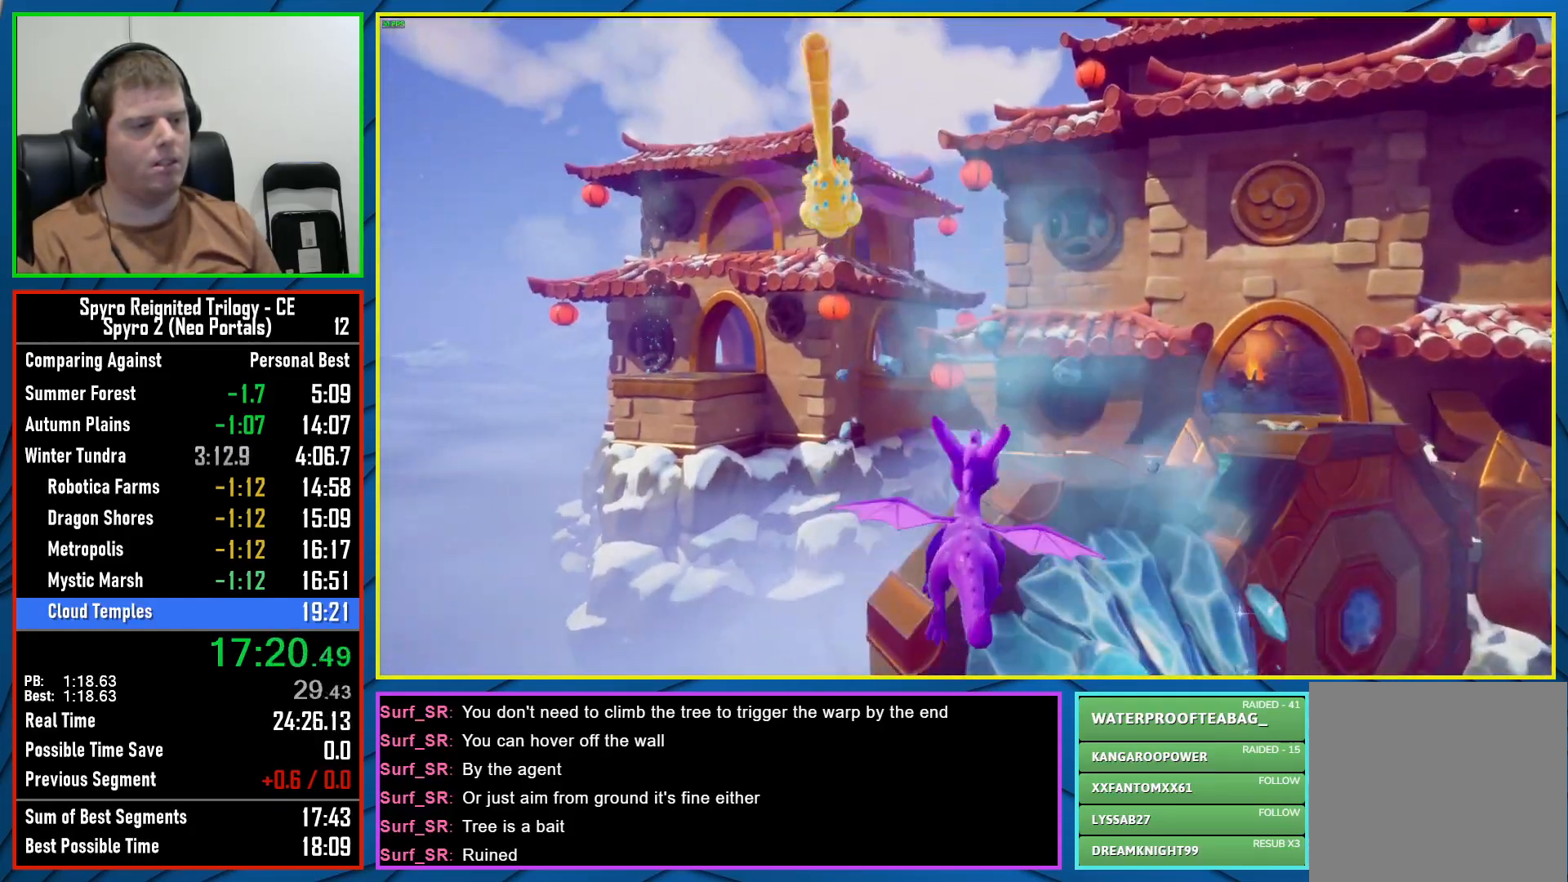
{"buttons": [], "left_stick": "right", "right_stick": "center", "events": [[50, "left_stick", "center"], [133, "left_stick", "right"], [183, "right_stick", "center"]]}
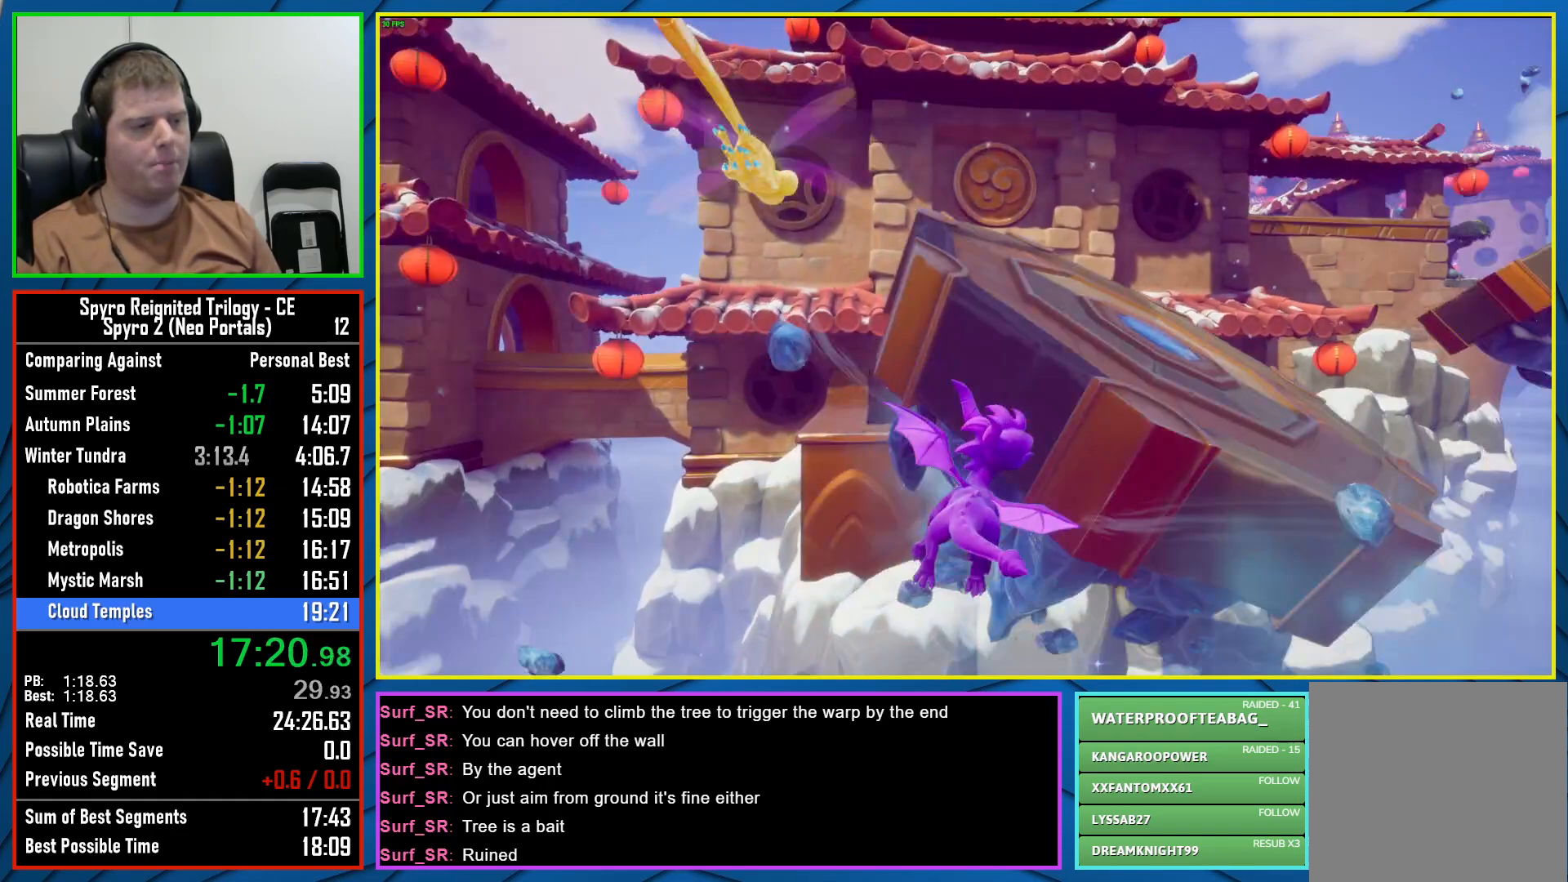
{"buttons": [], "left_stick": "up", "right_stick": "center", "events": [[117, "left_stick", "up"]]}
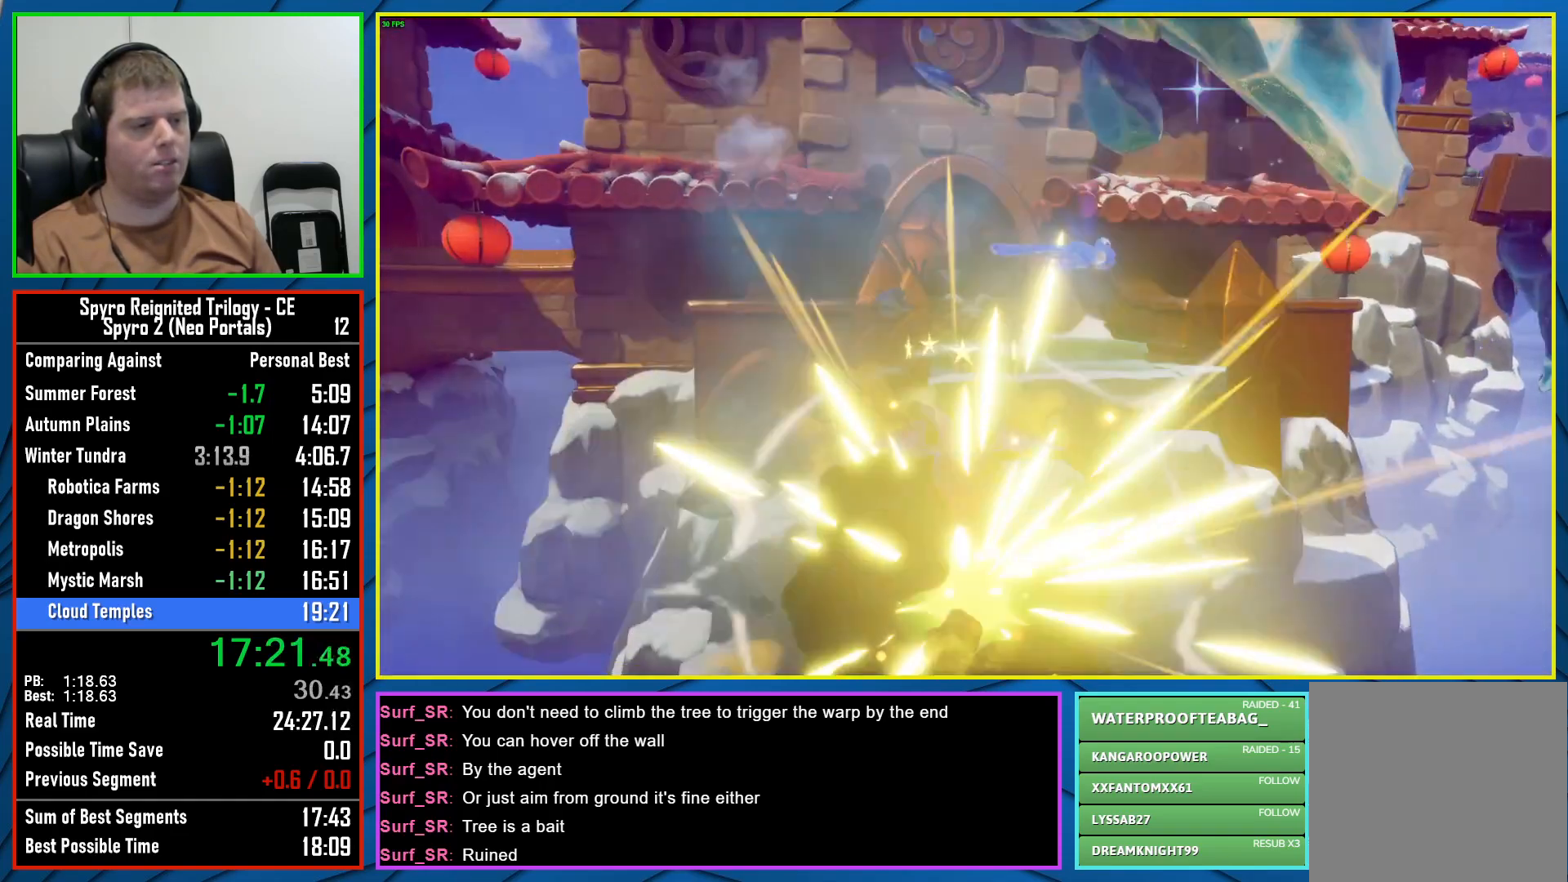
{"buttons": ["A"], "left_stick": "up", "right_stick": "center", "events": [[17, "A", "down"], [133, "A", "up"], [383, "A", "down"]]}
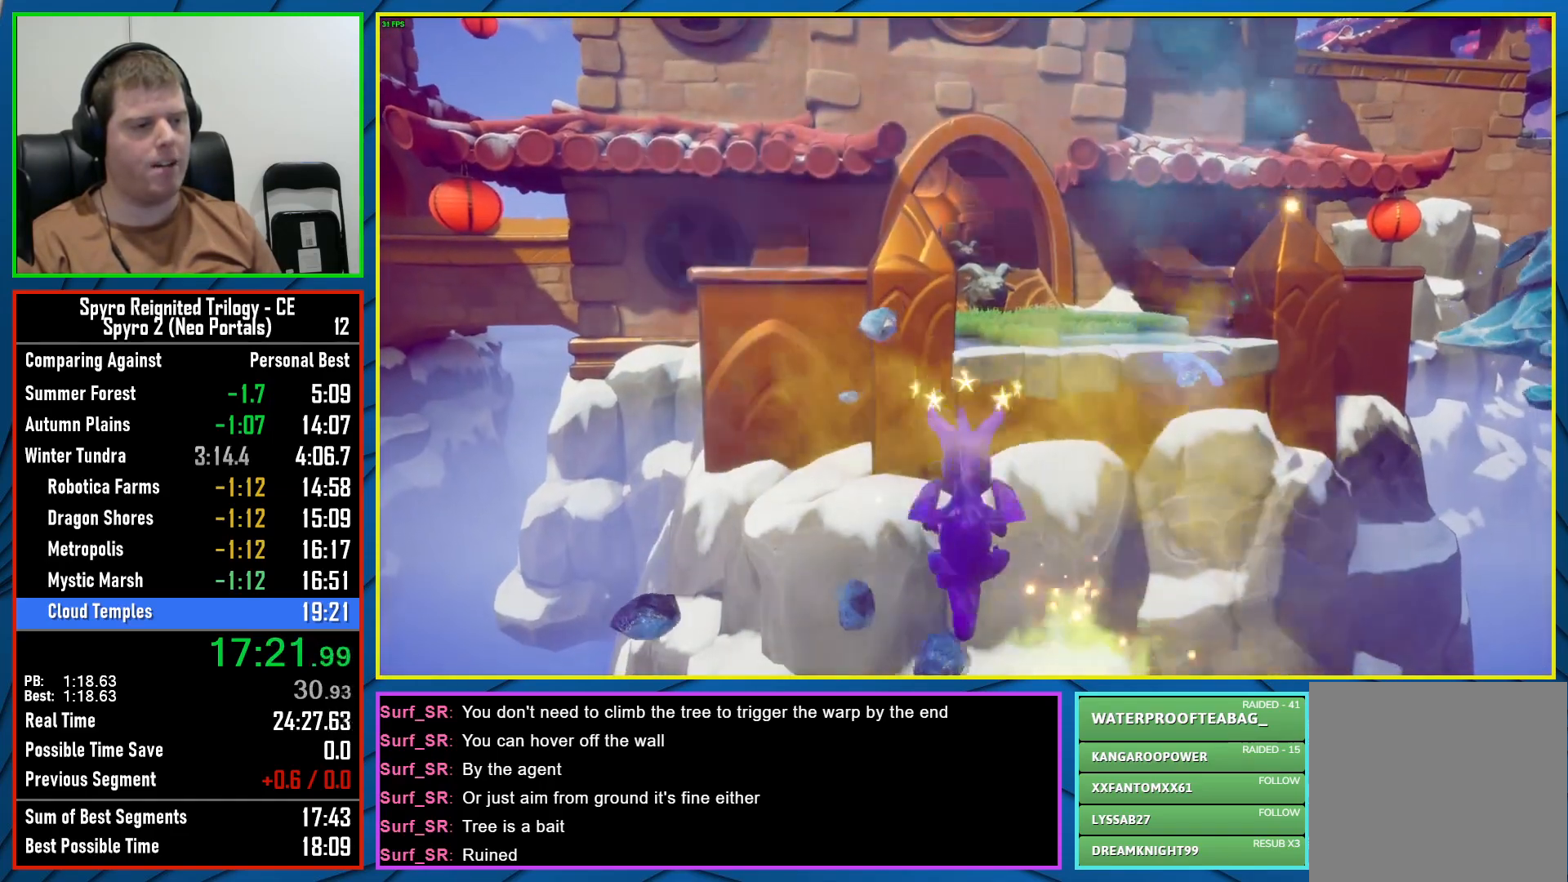
{"buttons": [], "left_stick": "center", "right_stick": "center", "events": [[17, "A", "up"], [117, "A", "down"], [183, "A", "up"], [233, "left_stick", "center"]]}
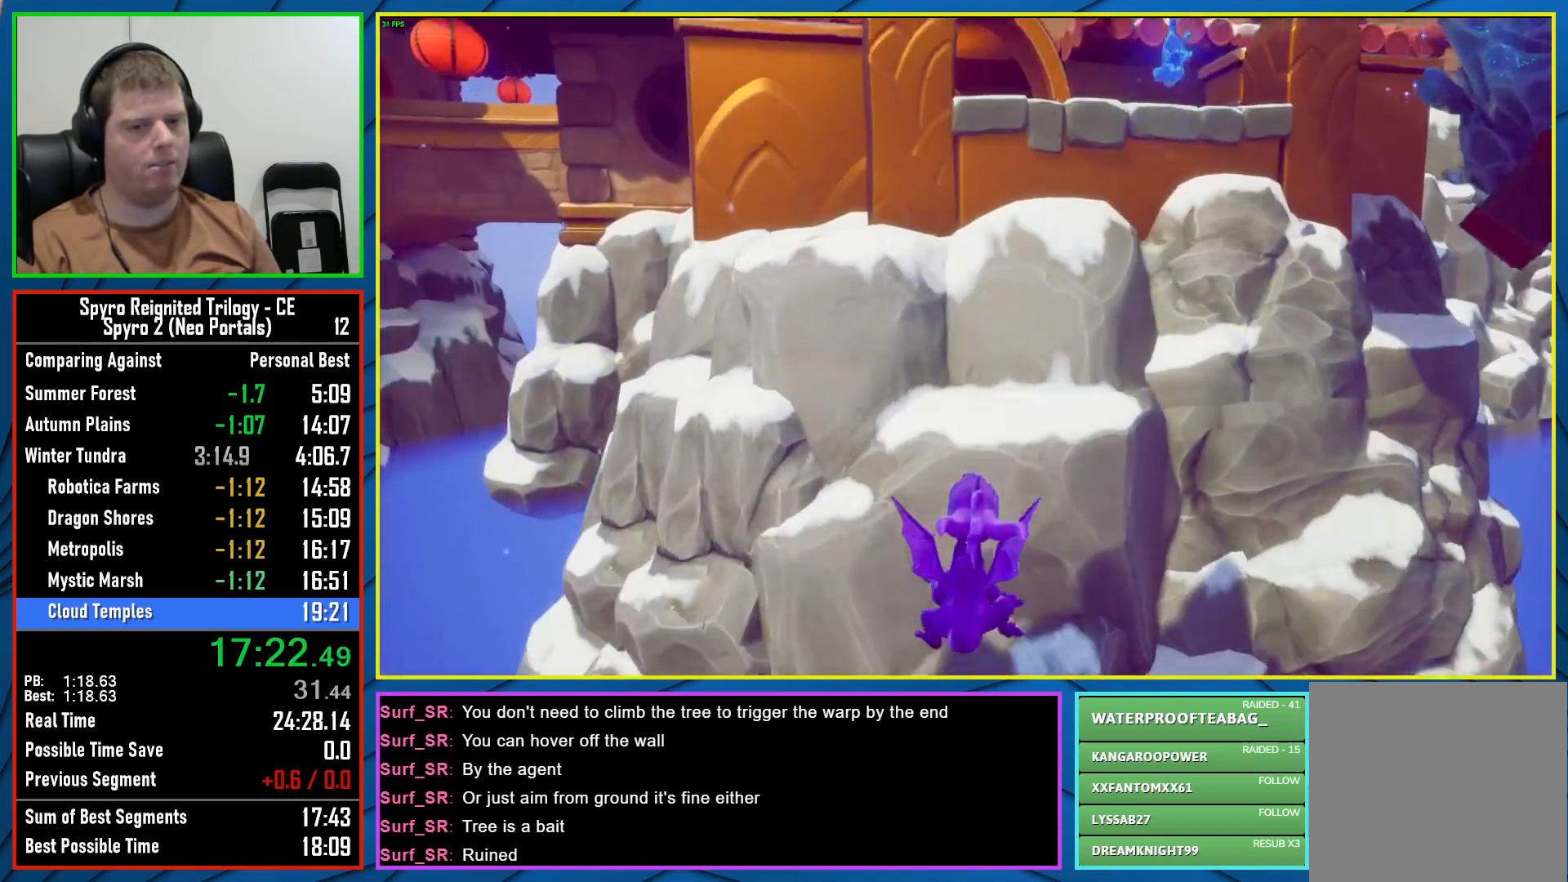
{"buttons": [], "left_stick": "center", "right_stick": "center", "events": []}
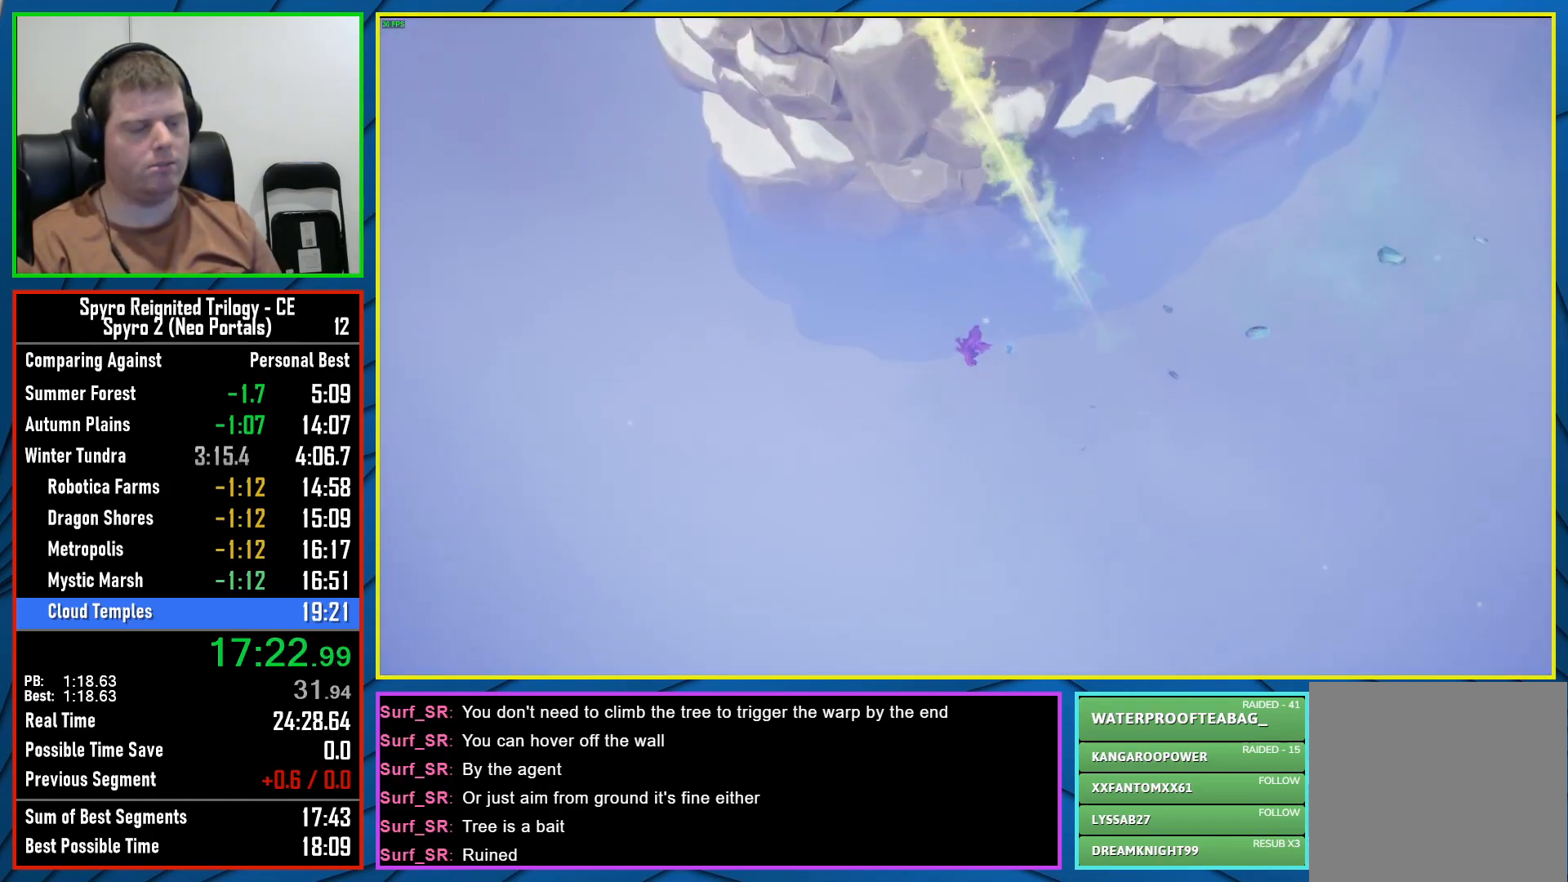
{"buttons": [], "left_stick": "center", "right_stick": "center", "events": [[350, "B", "down"], [433, "B", "up"]]}
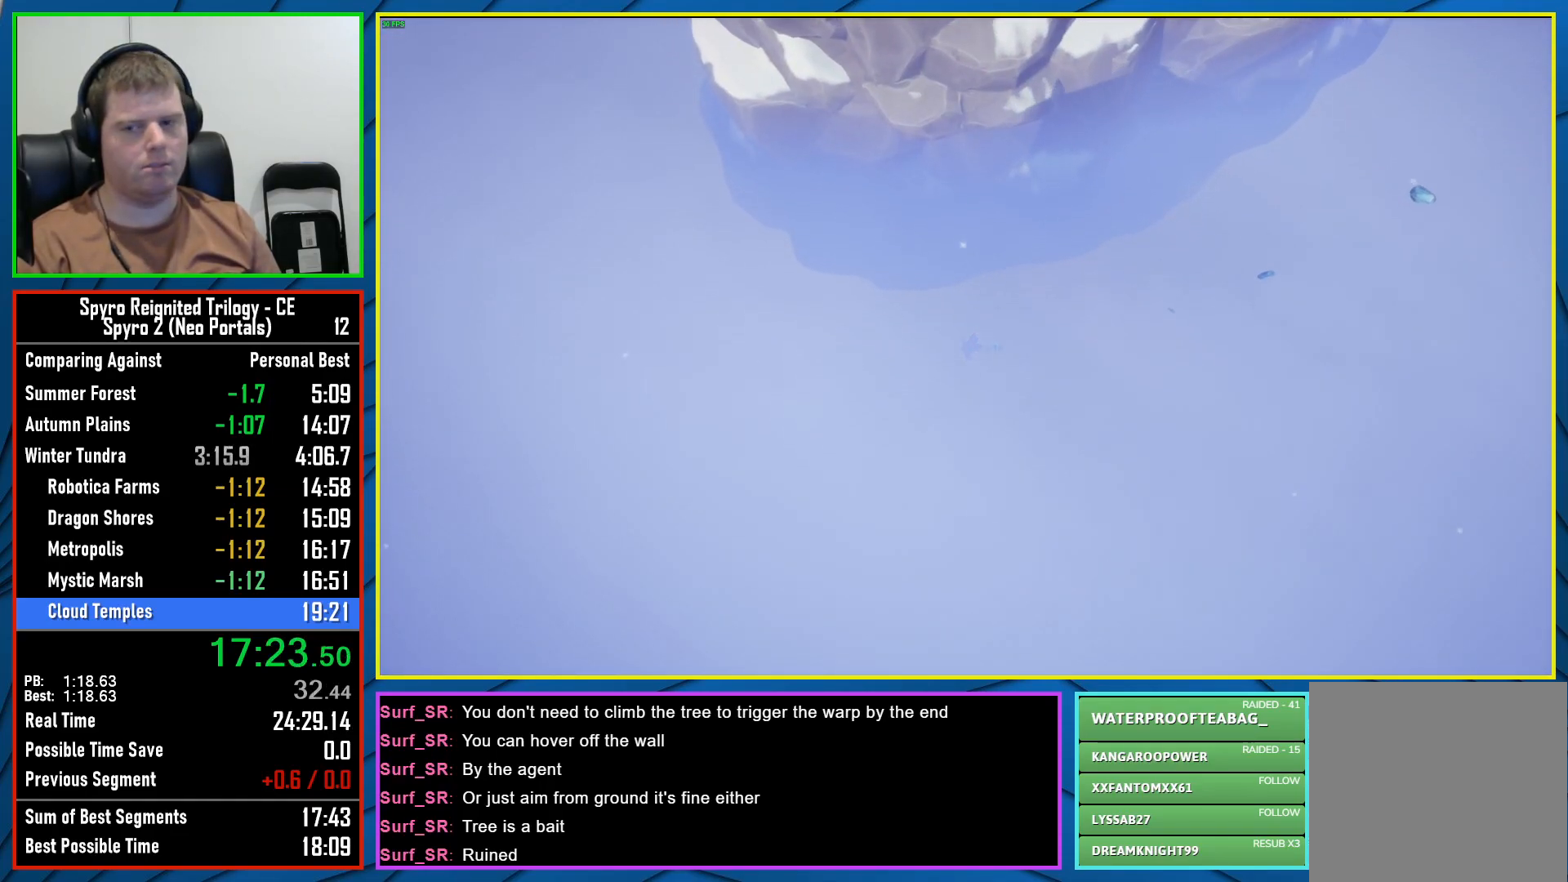
{"buttons": ["B"], "left_stick": "center", "right_stick": "center", "events": [[17, "B", "down"], [100, "B", "up"], [183, "B", "down"], [233, "B", "up"], [317, "B", "down"], [400, "B", "up"], [483, "B", "down"]]}
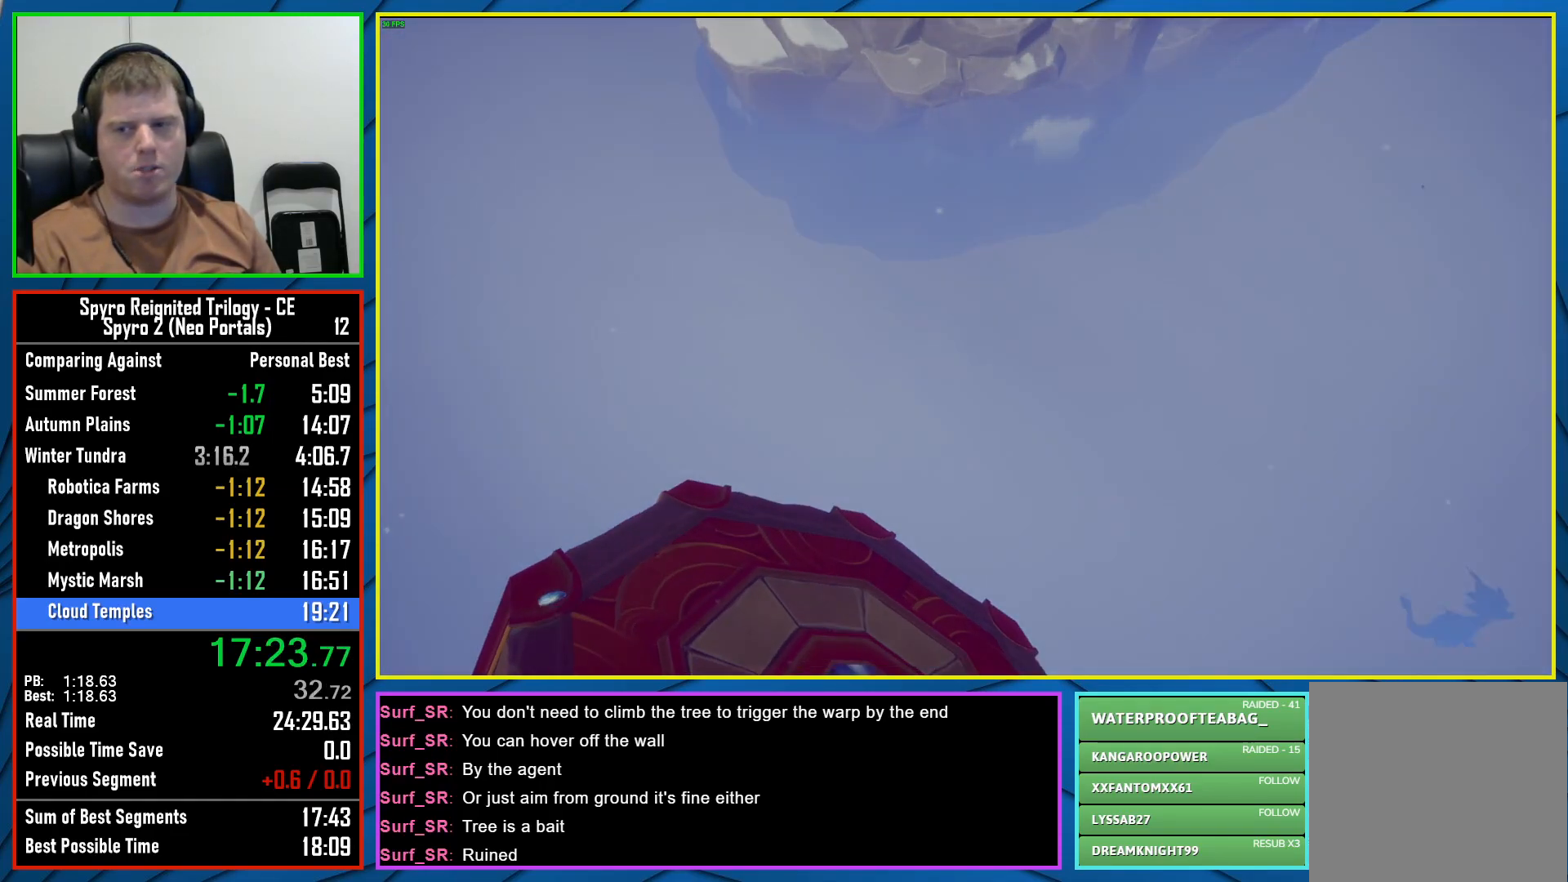
{"buttons": ["B"], "left_stick": "center", "right_stick": "center", "events": [[67, "B", "up"], [150, "B", "down"], [217, "B", "up"], [283, "B", "down"], [367, "B", "up"], [467, "B", "down"]]}
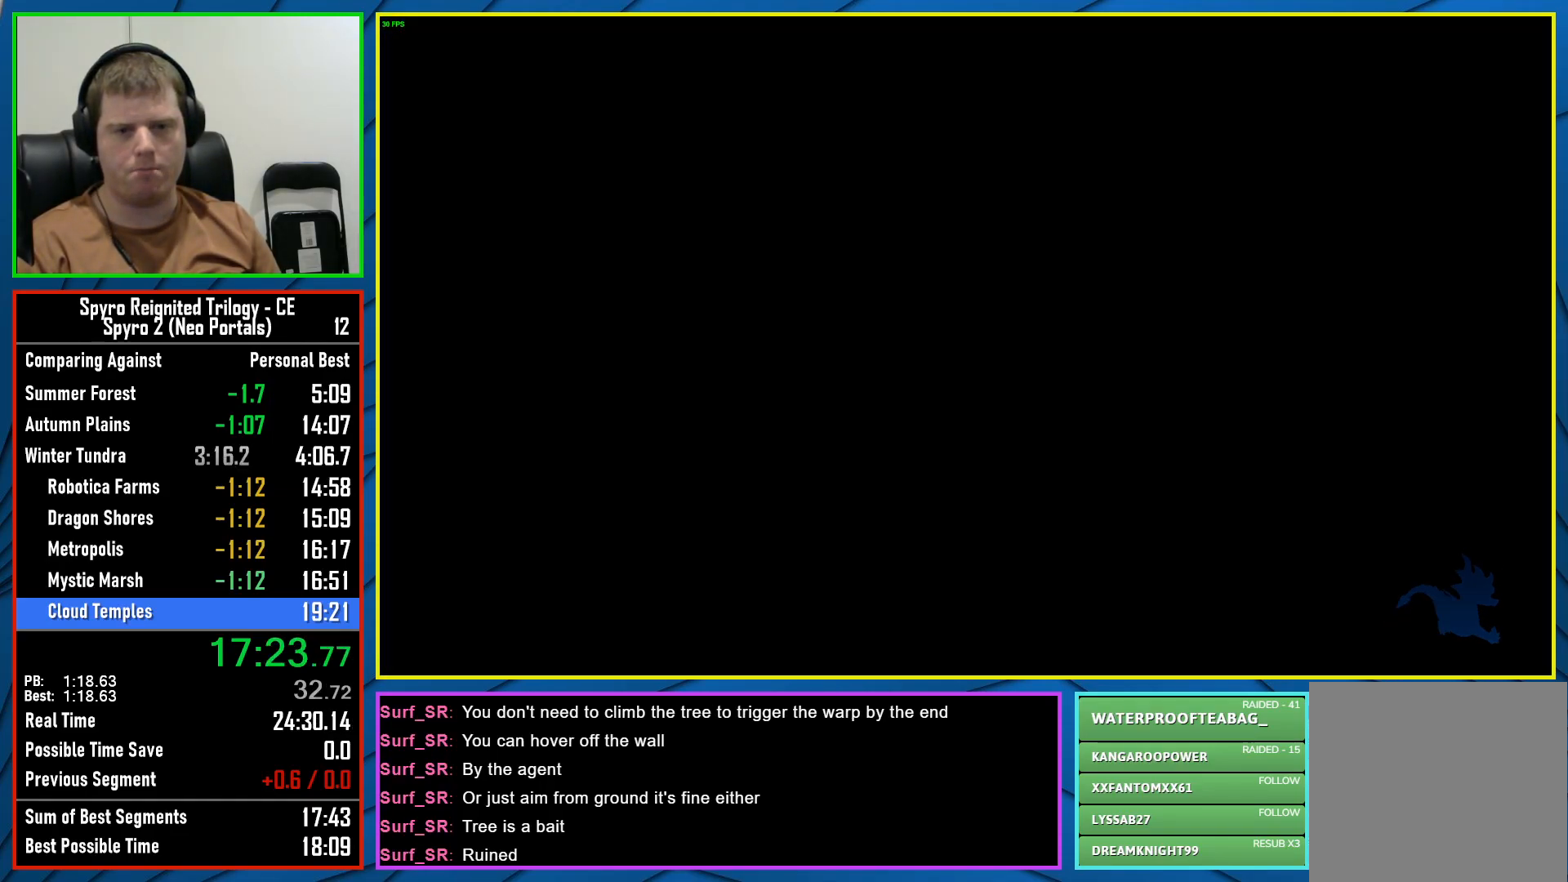
{"buttons": ["B"], "left_stick": "center", "right_stick": "center", "events": [[17, "B", "up"], [117, "B", "down"], [183, "B", "up"], [267, "B", "down"], [350, "B", "up"], [433, "B", "down"]]}
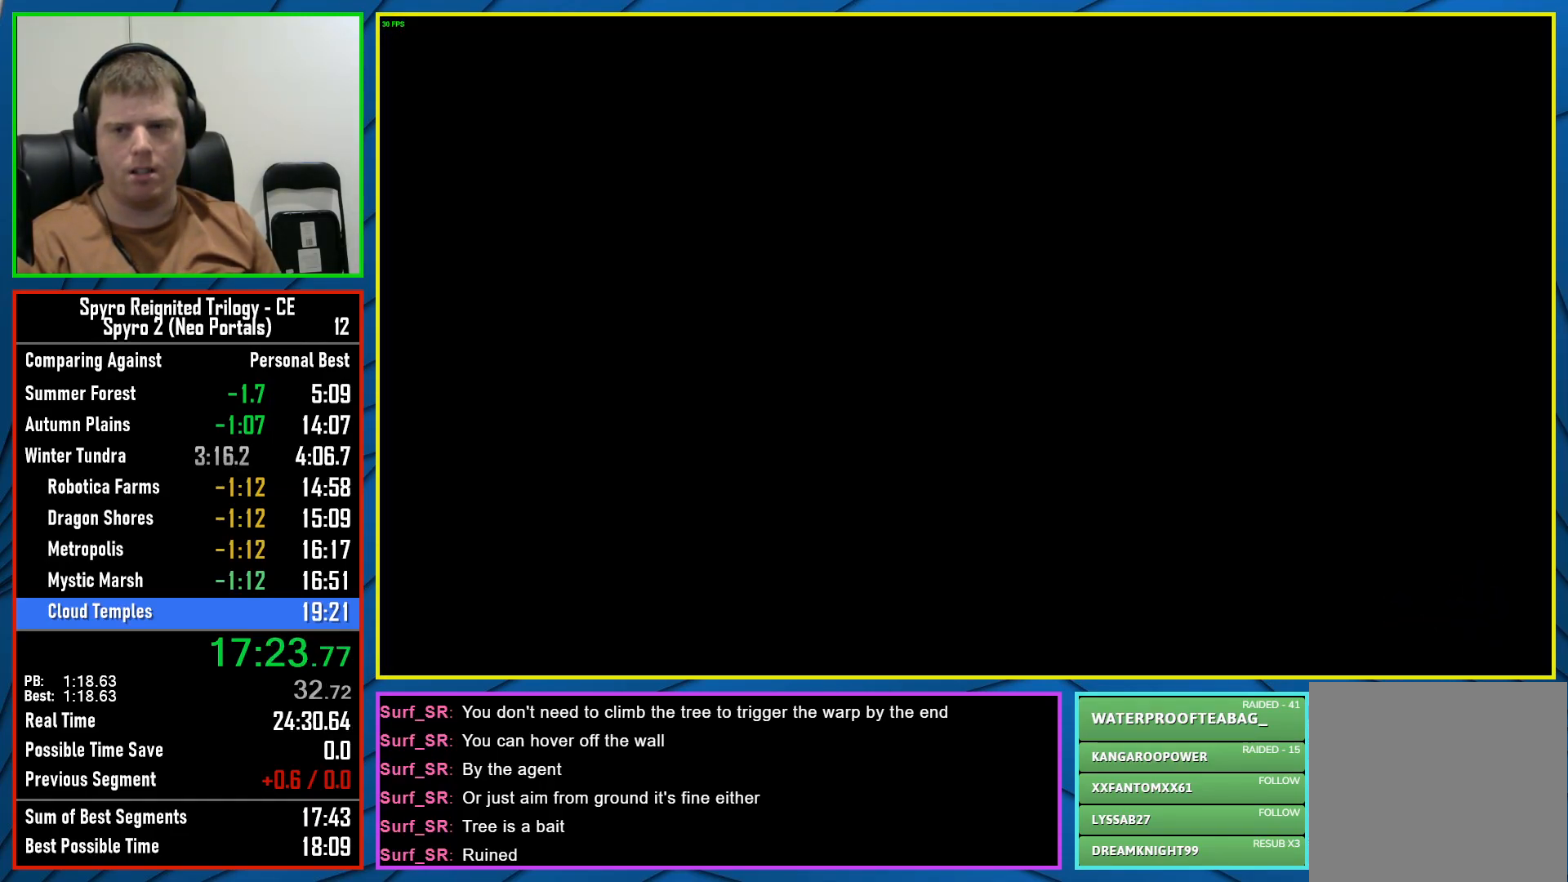
{"buttons": ["B"], "left_stick": "center", "right_stick": "center", "events": [[17, "B", "up"], [100, "B", "down"], [183, "B", "up"], [267, "B", "down"], [350, "B", "up"], [433, "B", "down"]]}
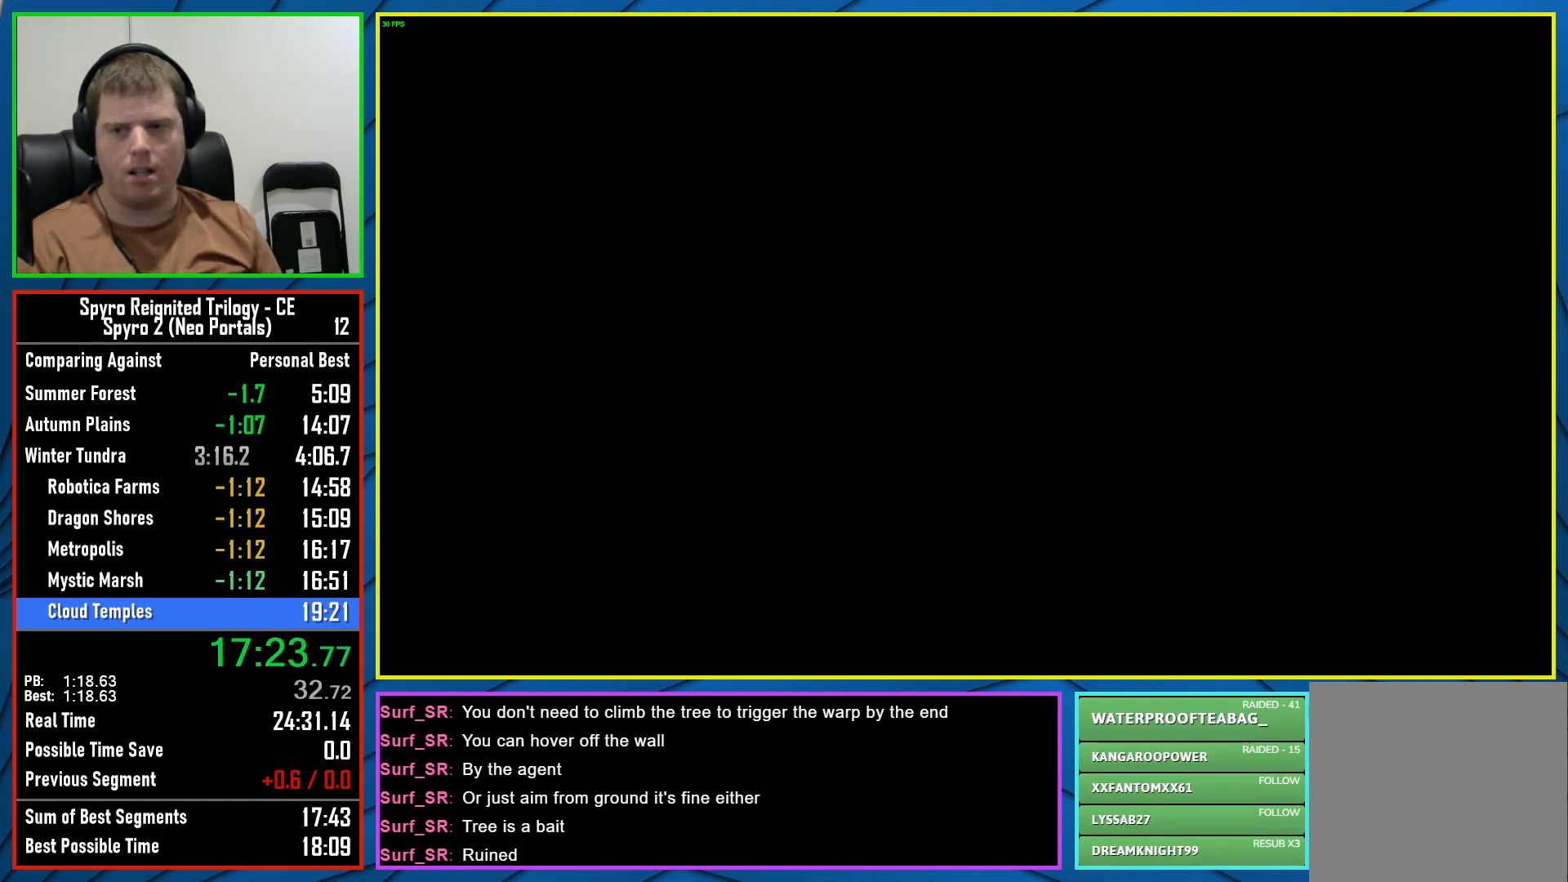
{"buttons": ["B"], "left_stick": "center", "right_stick": "center", "events": [[17, "B", "up"], [100, "B", "down"], [183, "B", "up"], [283, "B", "down"], [367, "B", "up"], [450, "B", "down"]]}
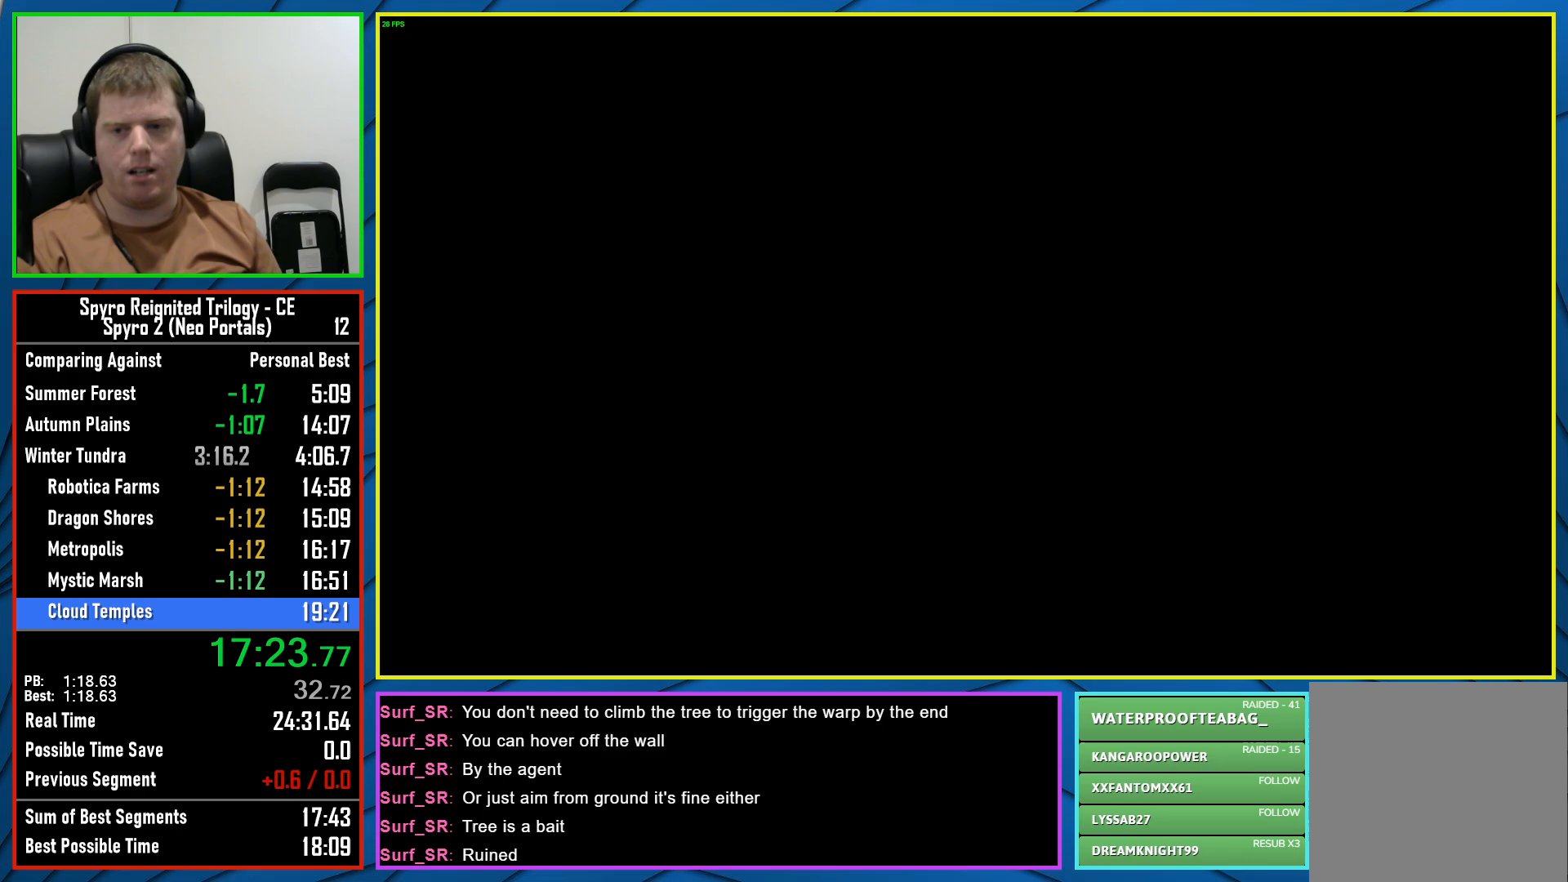
{"buttons": ["B"], "left_stick": "center", "right_stick": "center", "events": [[33, "B", "up"], [150, "B", "down"], [200, "B", "up"], [317, "B", "down"], [400, "B", "up"], [483, "B", "down"]]}
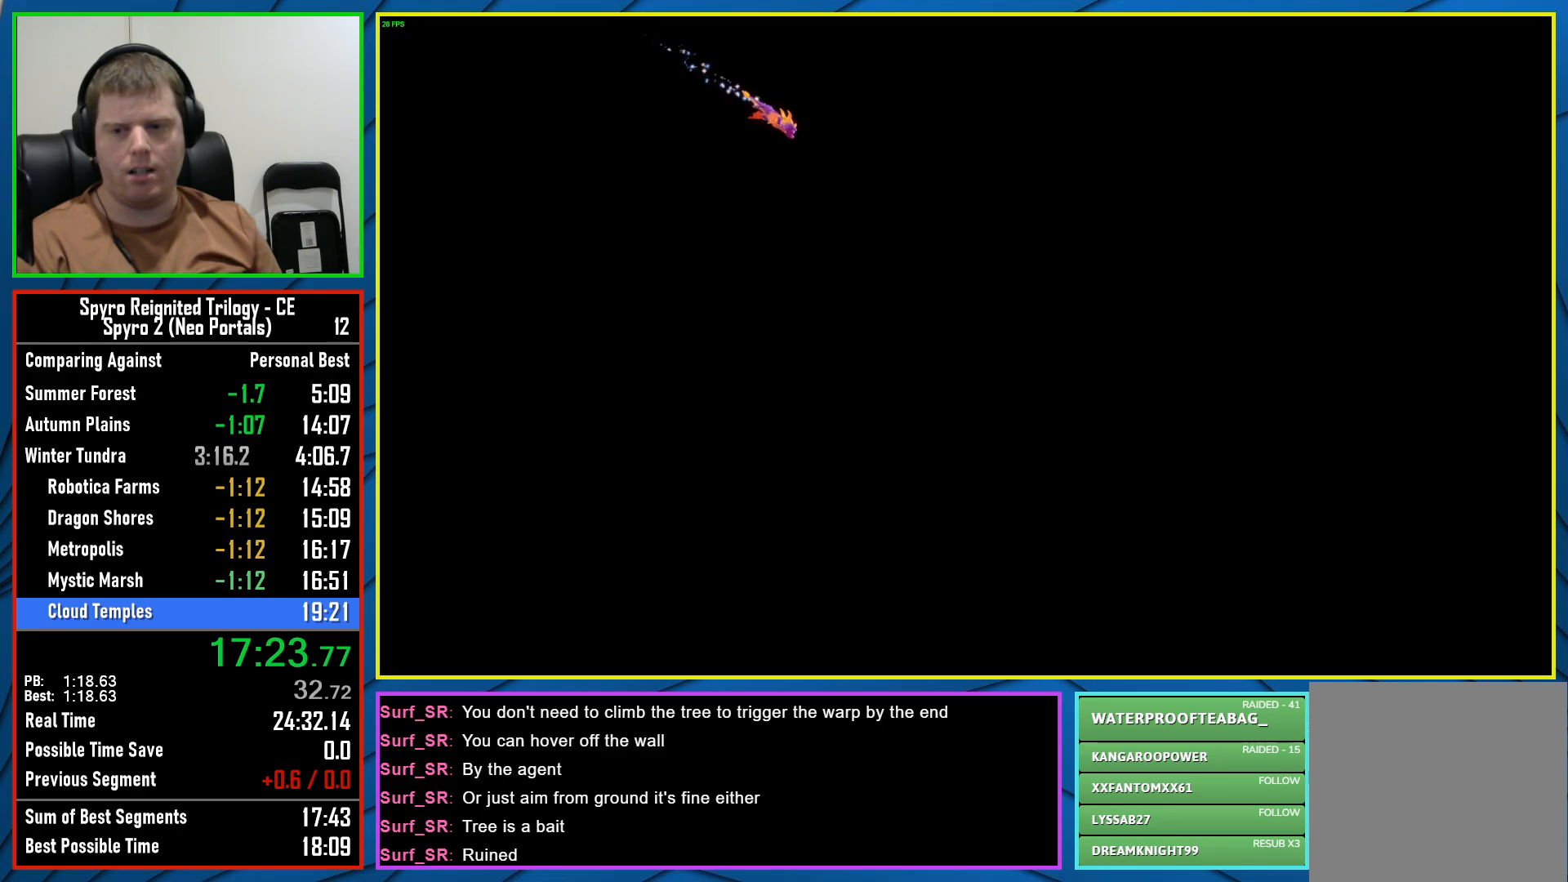
{"buttons": [], "left_stick": "center", "right_stick": "center", "events": [[100, "B", "up"], [183, "B", "down"], [267, "B", "up"], [367, "B", "down"], [450, "B", "up"]]}
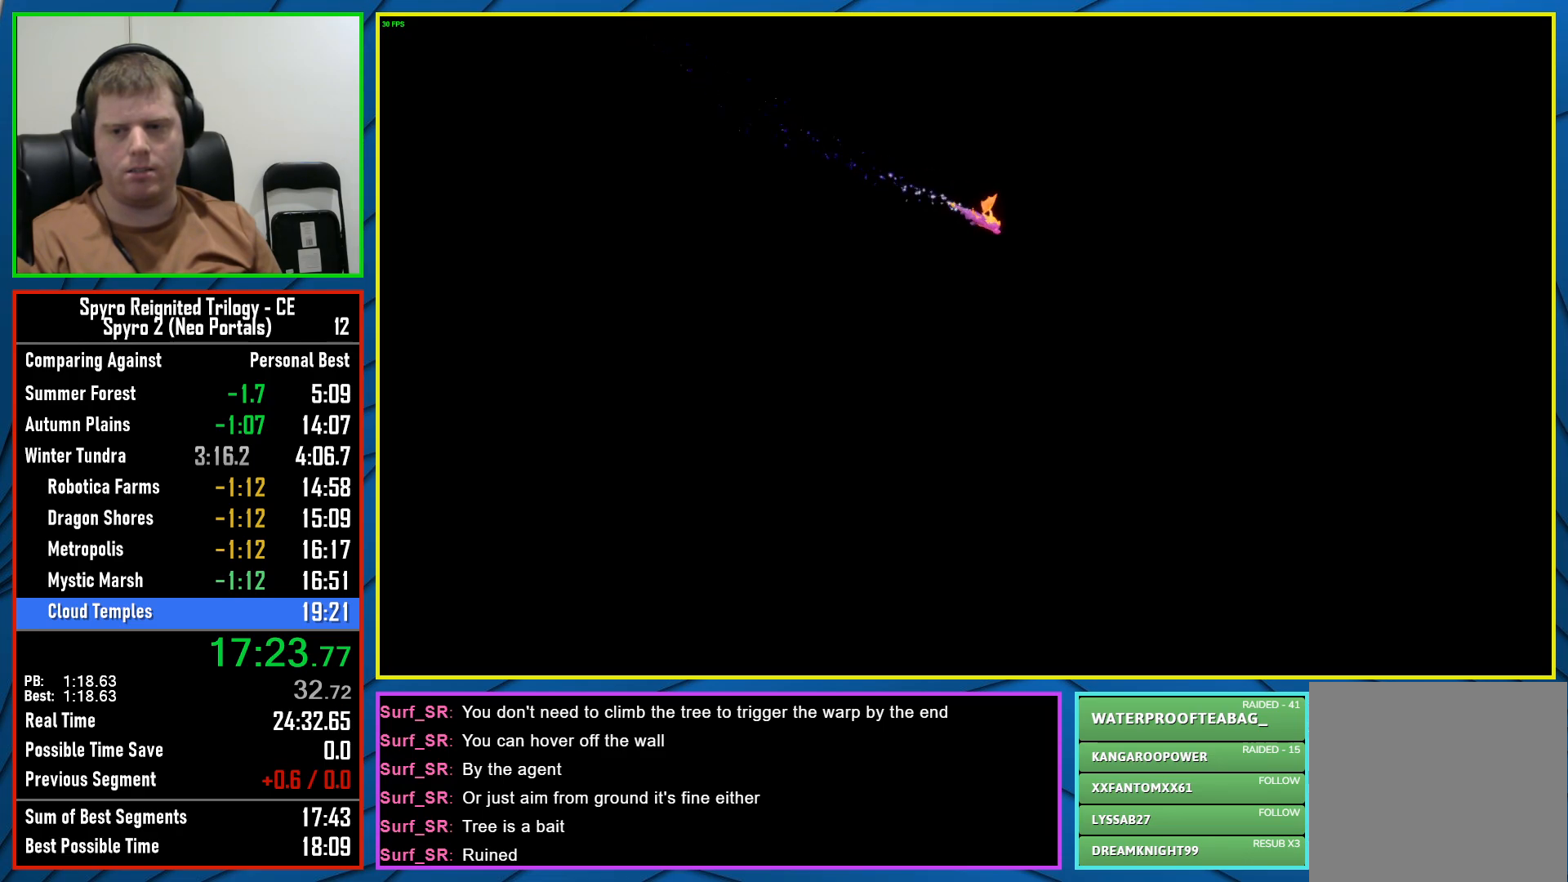
{"buttons": ["B"], "left_stick": "center", "right_stick": "center", "events": [[33, "B", "down"], [150, "B", "up"], [233, "B", "down"], [317, "B", "up"], [400, "B", "down"]]}
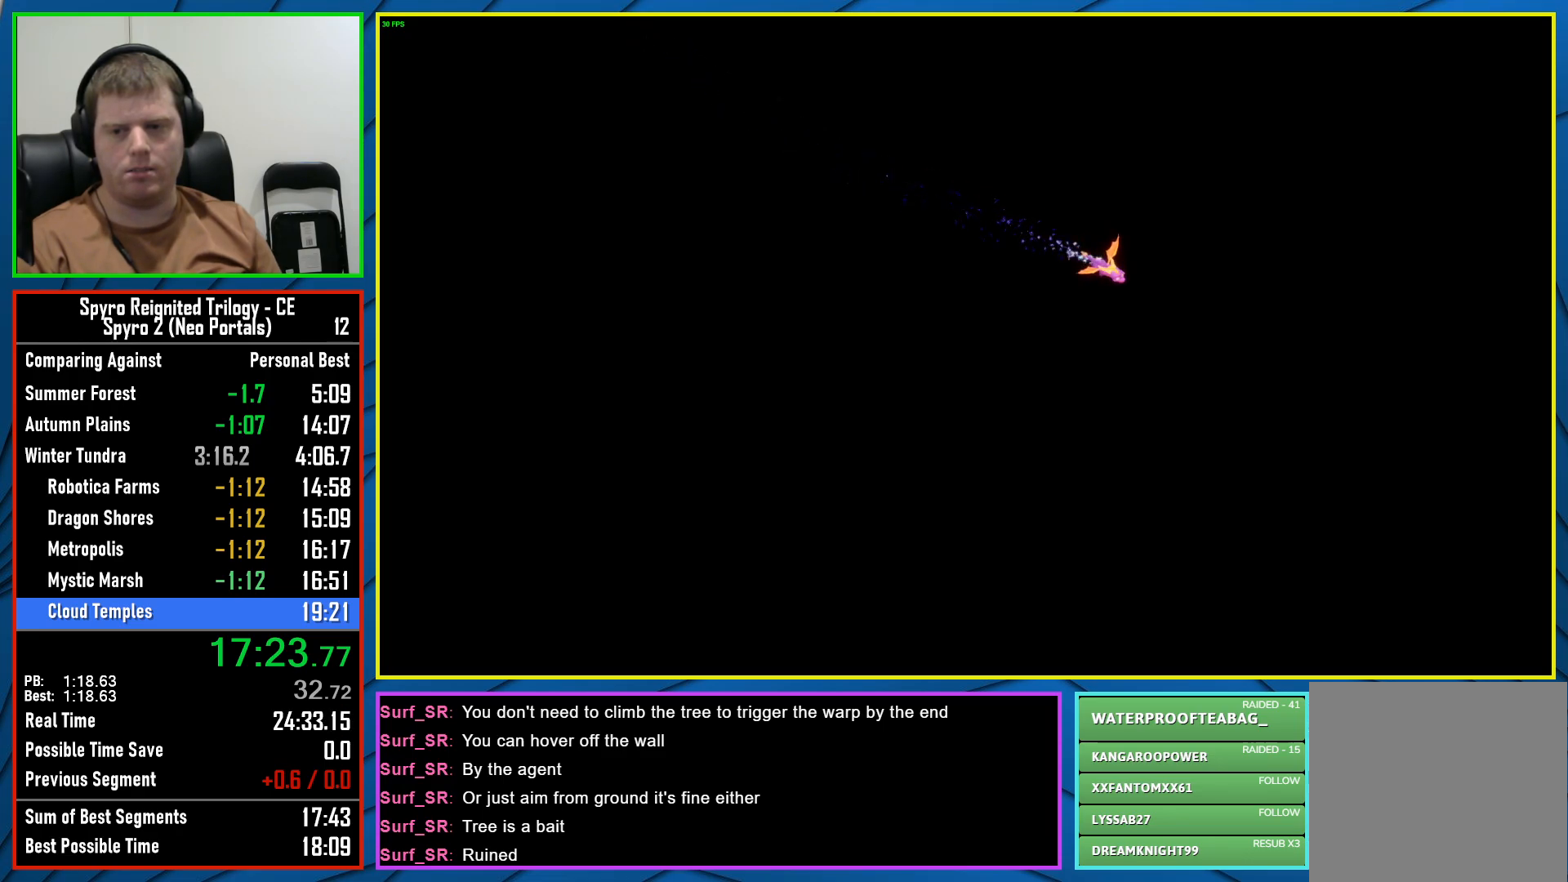
{"buttons": ["B"], "left_stick": "center", "right_stick": "center", "events": [[17, "B", "up"], [100, "B", "down"], [183, "B", "up"], [283, "B", "down"], [350, "B", "up"], [450, "B", "down"]]}
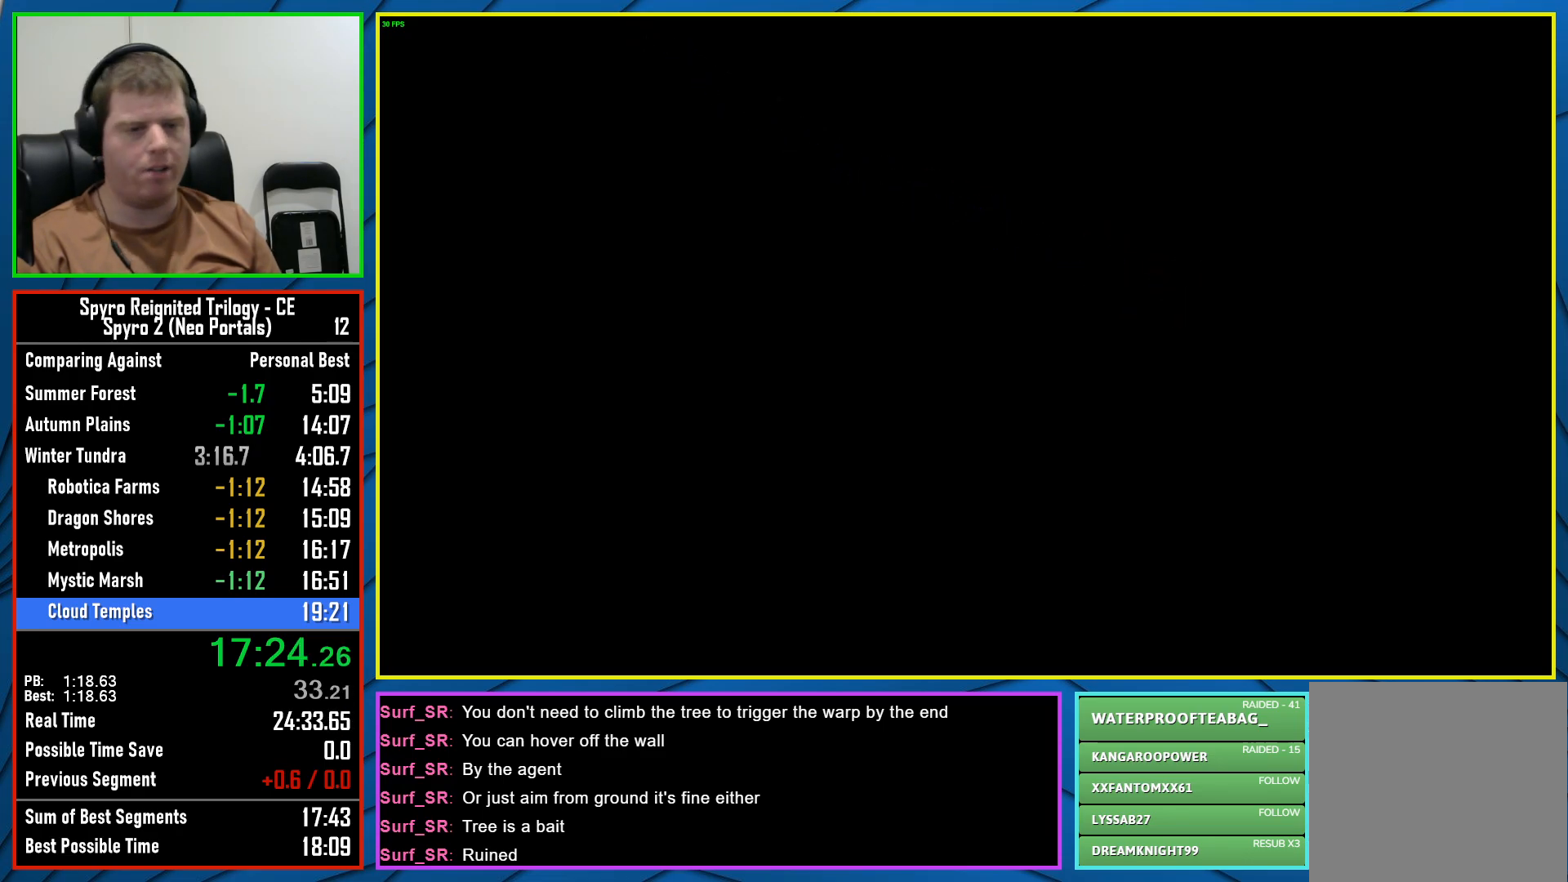
{"buttons": ["B"], "left_stick": "center", "right_stick": "center", "events": [[67, "B", "up"], [150, "B", "down"], [233, "B", "up"], [317, "B", "down"], [433, "B", "up"], [500, "B", "down"]]}
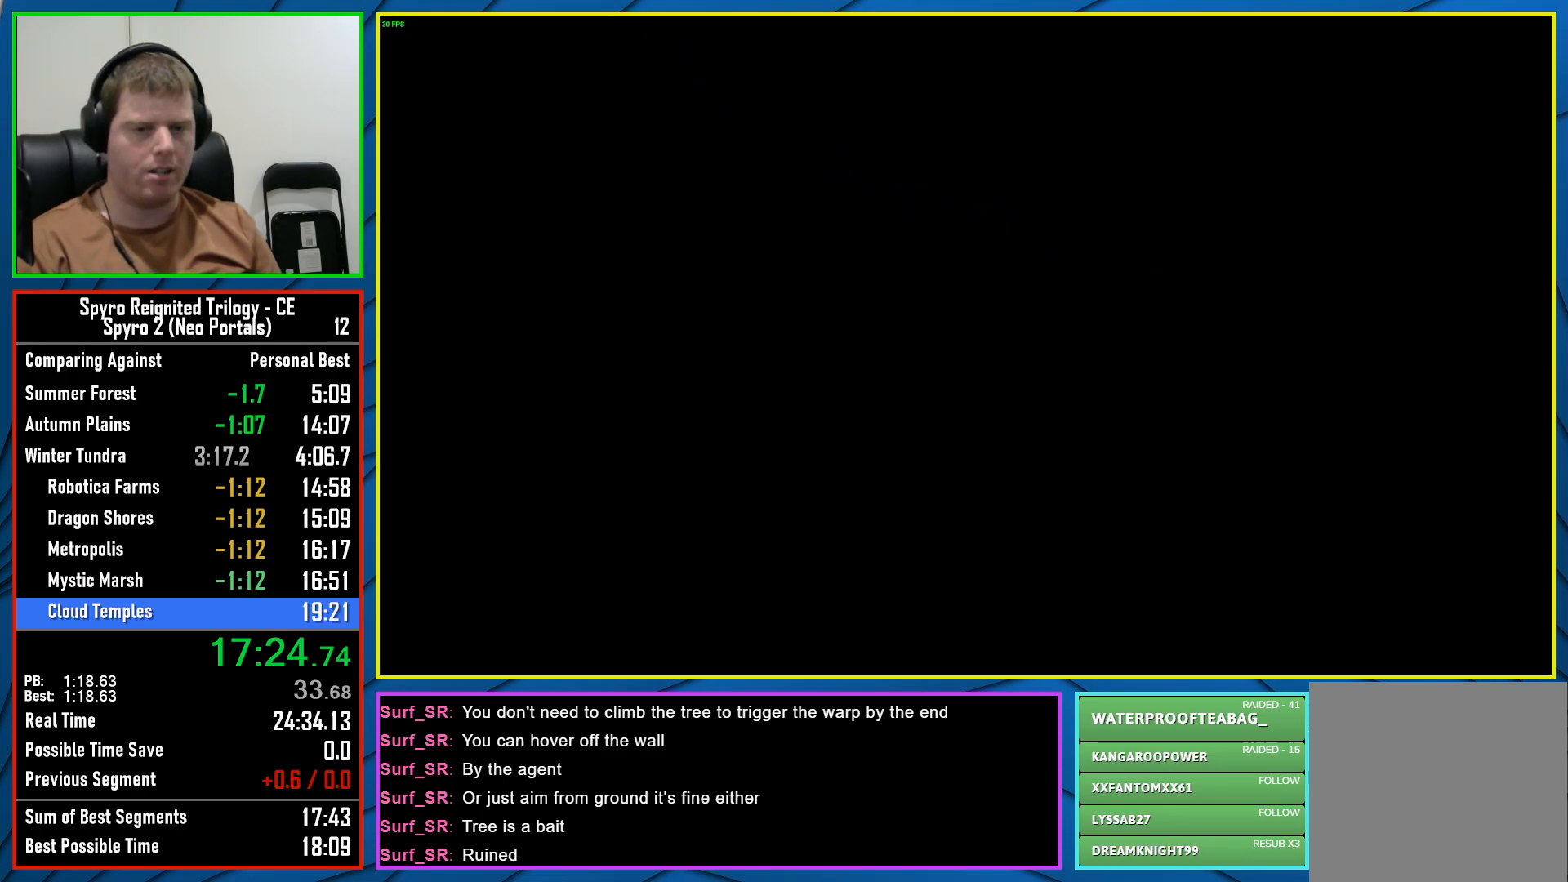
{"buttons": [], "left_stick": "up", "right_stick": "center", "events": [[100, "B", "up"], [133, "left_stick", "up"], [183, "B", "down"], [267, "B", "up"], [350, "B", "down"], [433, "B", "up"]]}
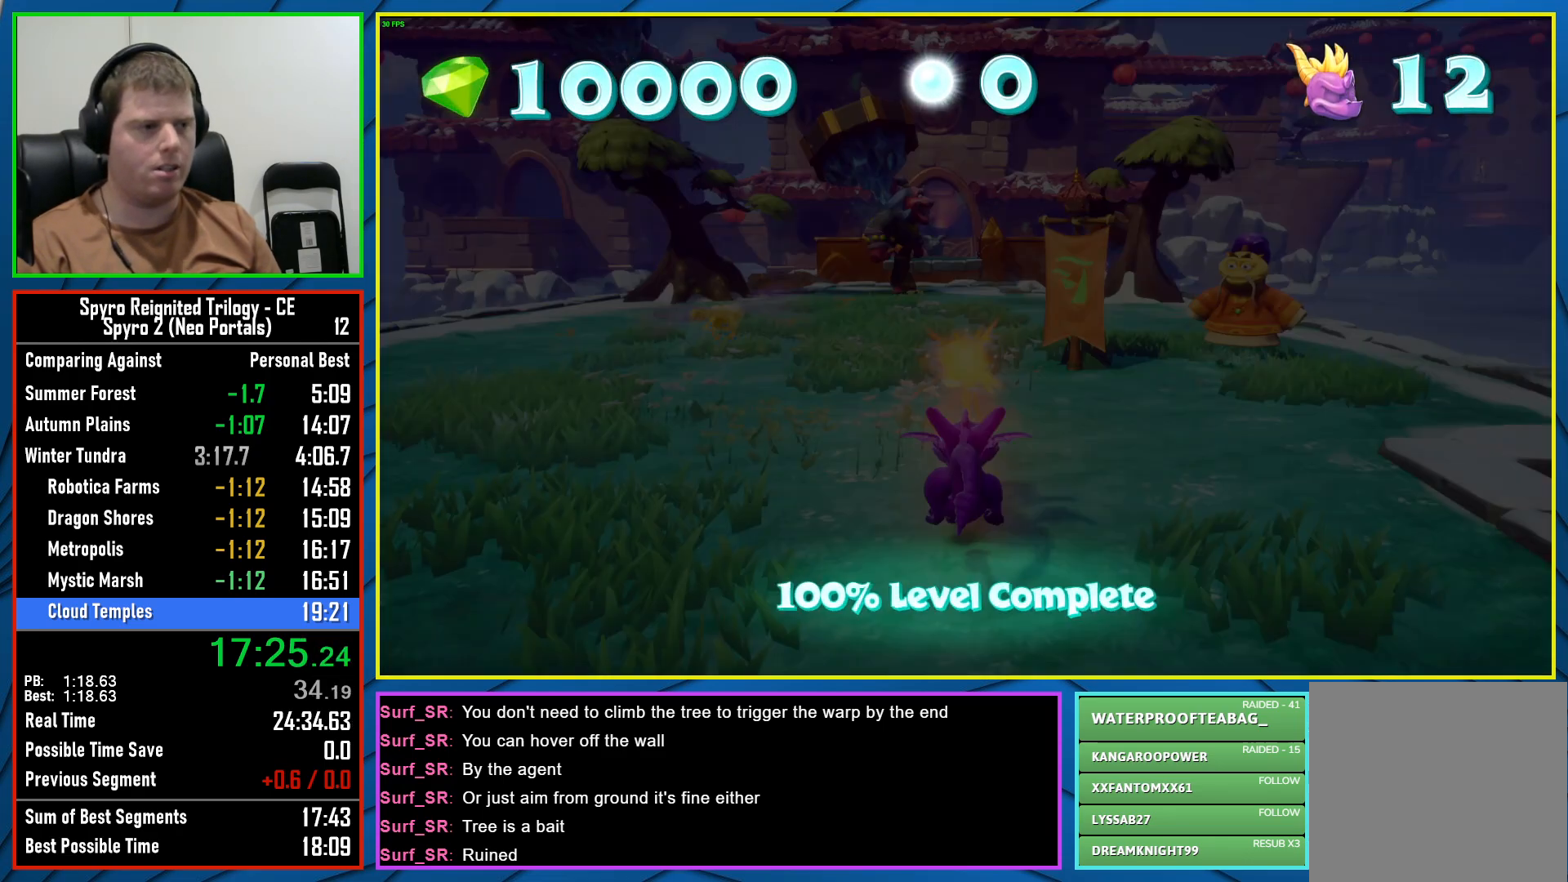
{"buttons": ["X"], "left_stick": "up-left", "right_stick": "center", "events": [[33, "B", "down"], [100, "B", "up"], [183, "B", "down"], [233, "B", "up"], [400, "X", "down"], [500, "left_stick", "up-left"]]}
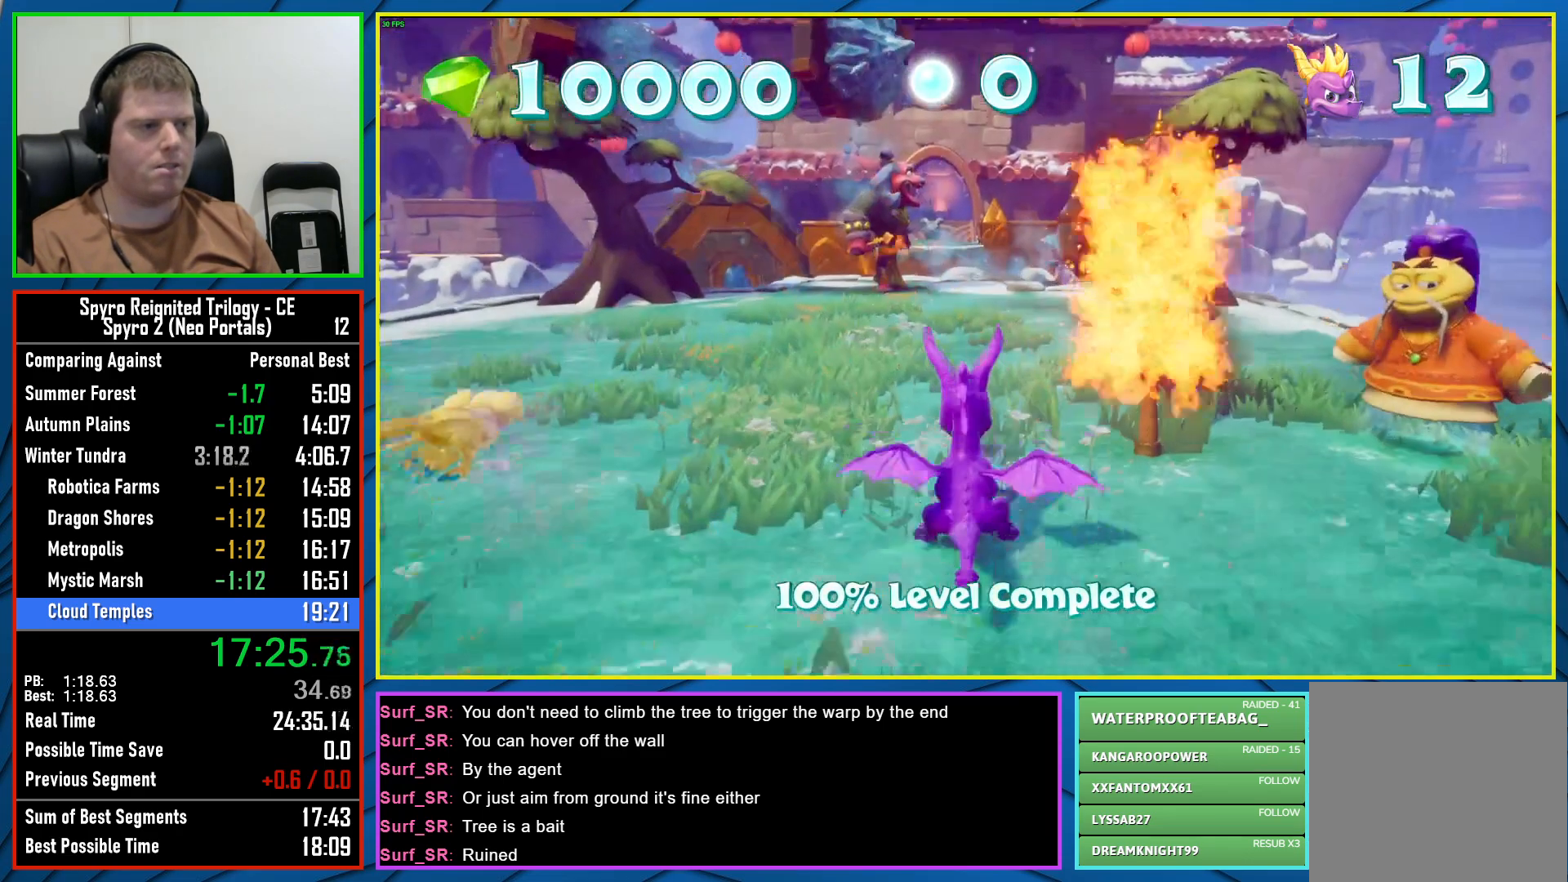
{"buttons": ["B"], "left_stick": "up", "right_stick": "center", "events": [[33, "X", "up"], [183, "left_stick", "up"], [400, "B", "down"]]}
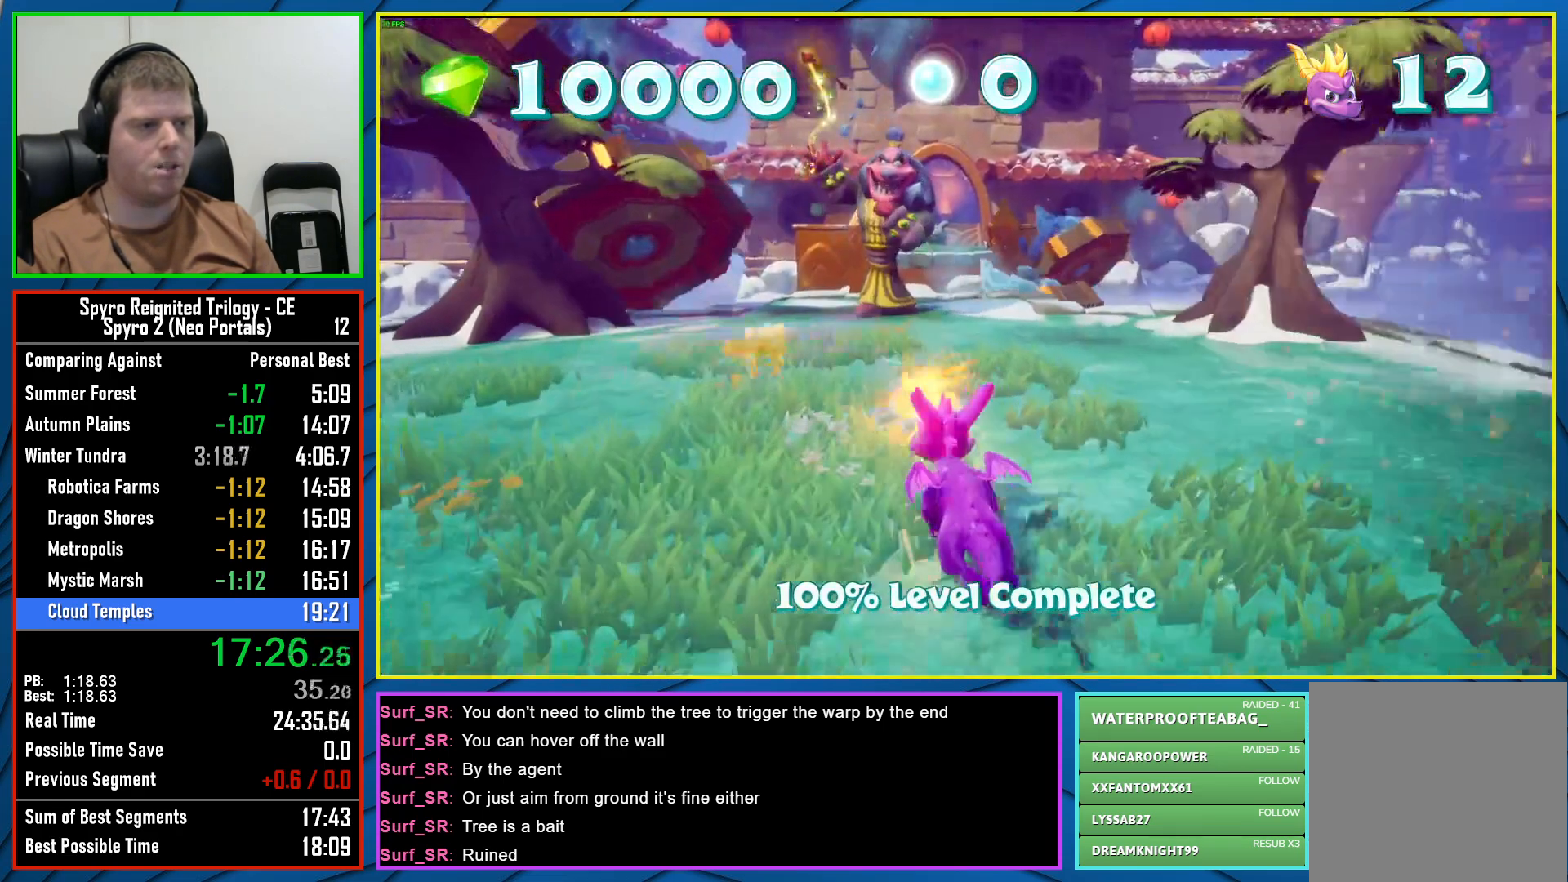
{"buttons": ["X"], "left_stick": "up-right", "right_stick": "center", "events": [[17, "B", "up"], [267, "X", "down"], [450, "left_stick", "up-right"]]}
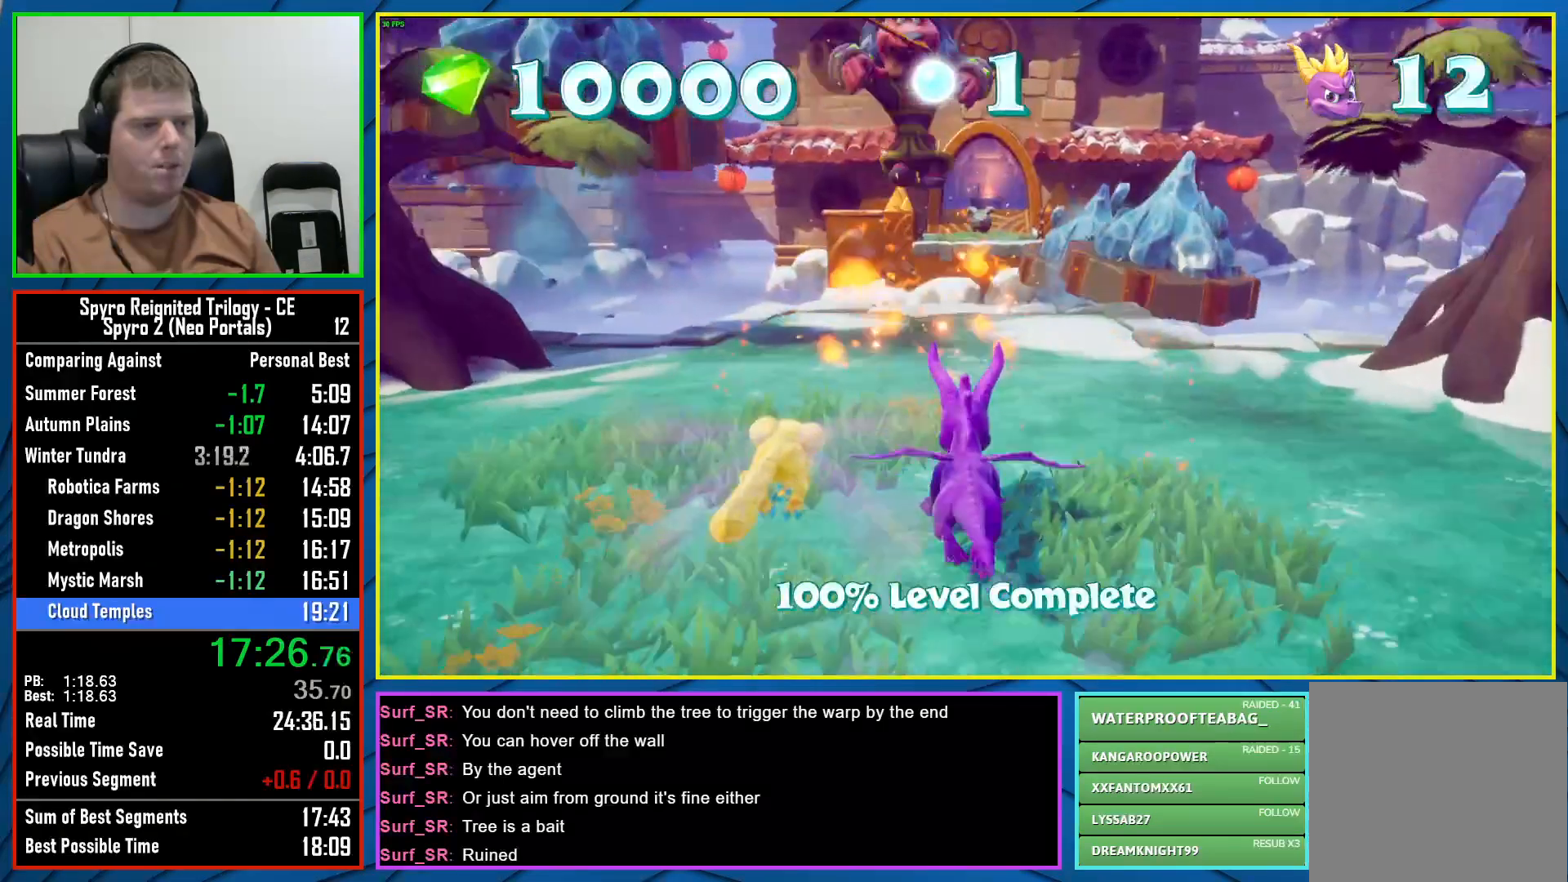
{"buttons": [], "left_stick": "up-right", "right_stick": "center", "events": [[150, "X", "up"], [183, "left_stick", "up"], [317, "left_stick", "up-right"]]}
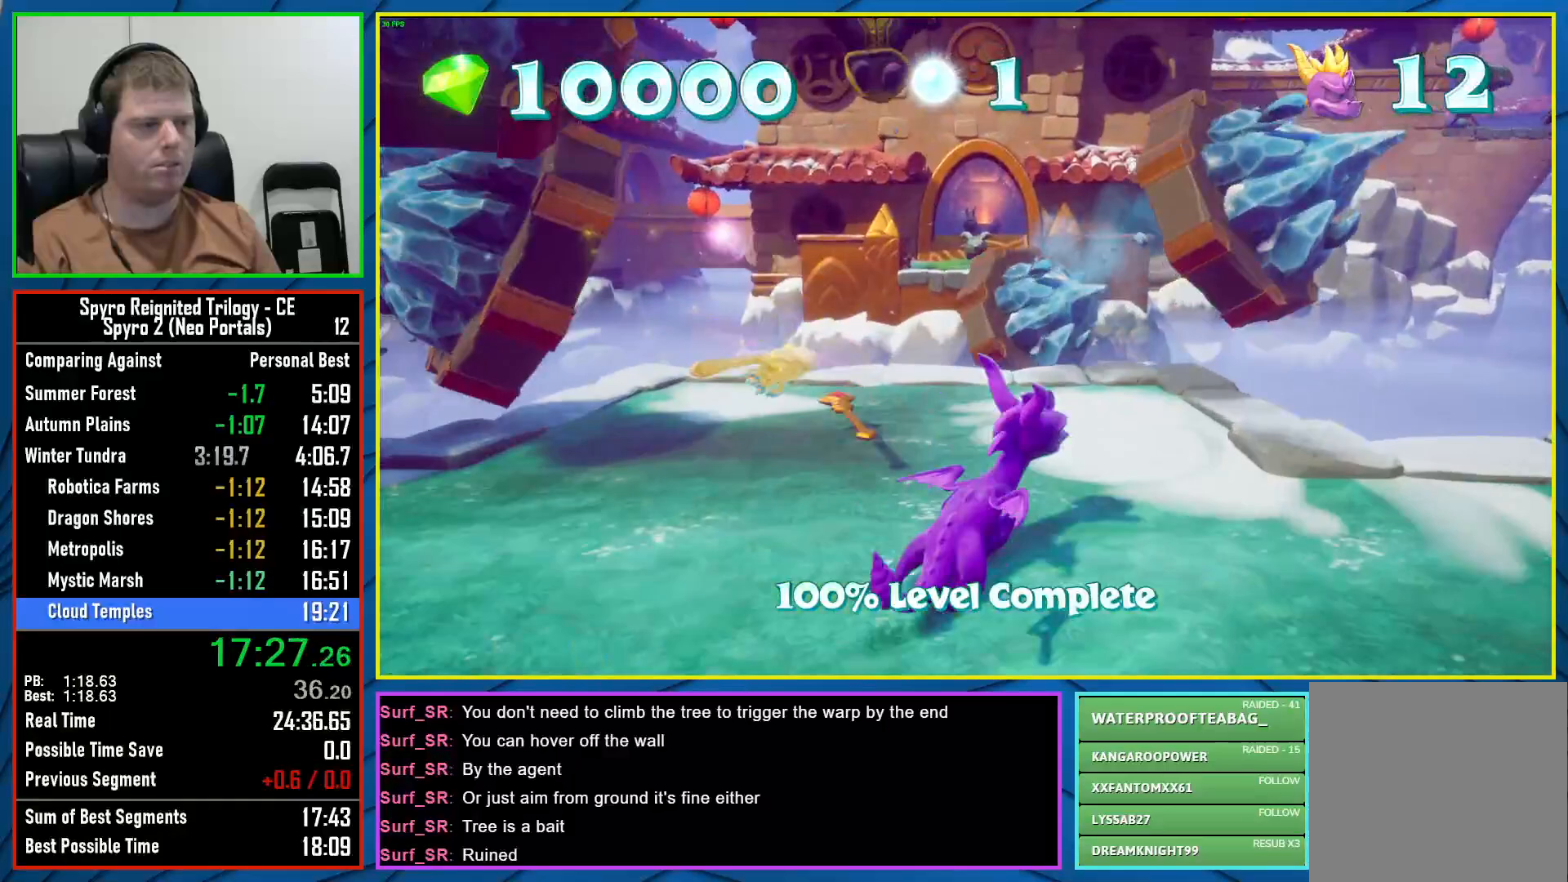
{"buttons": [], "left_stick": "down-right", "right_stick": "right", "events": [[67, "left_stick", "center"], [233, "left_stick", "down"], [283, "left_stick", "down-right"], [283, "right_stick", "right"]]}
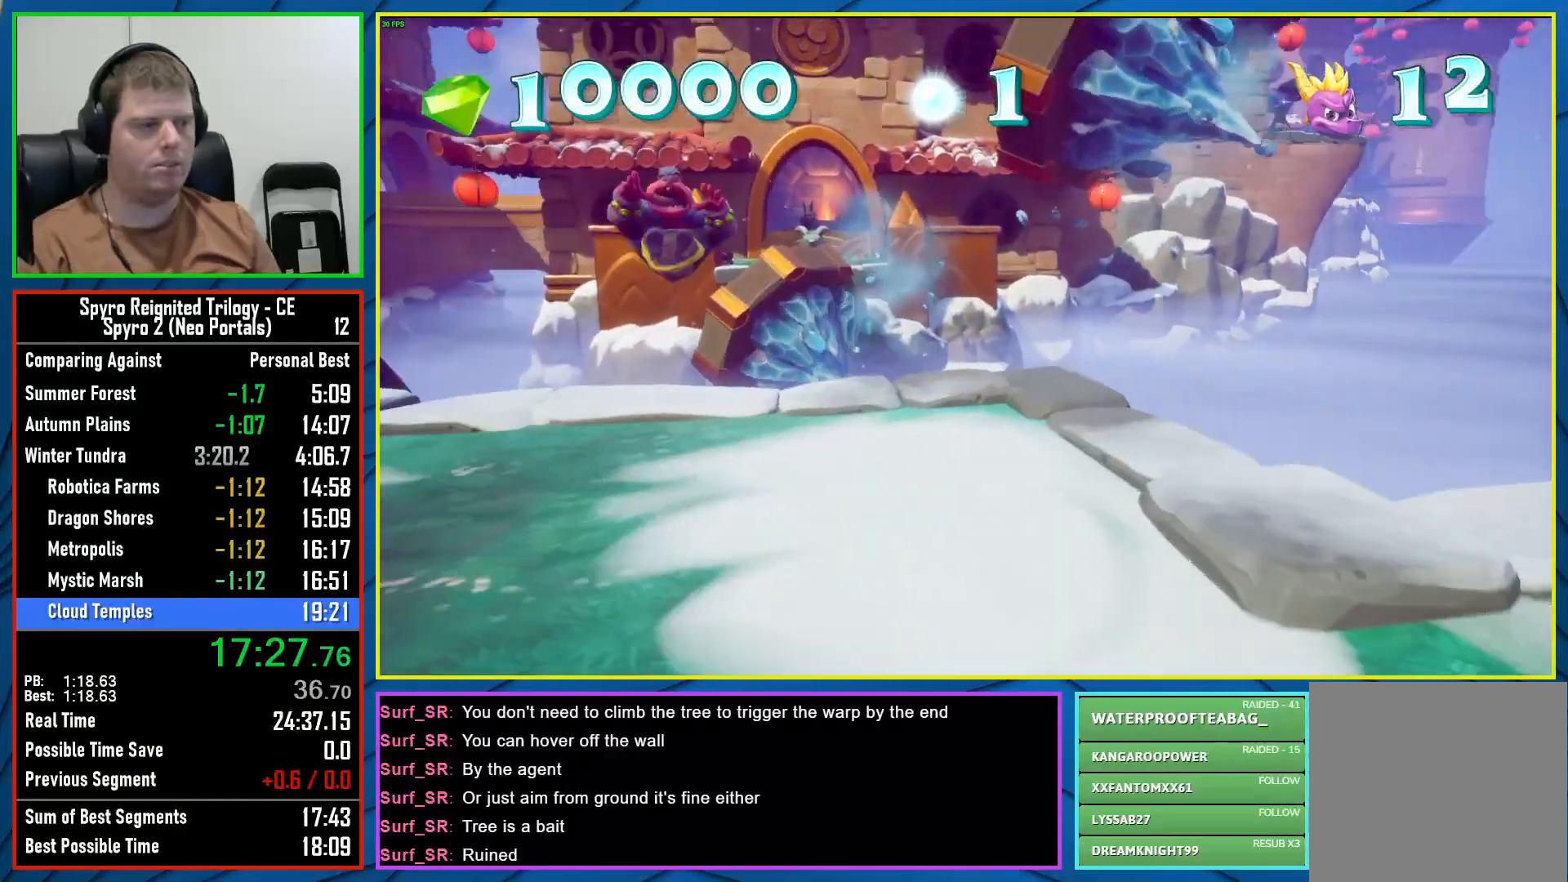
{"buttons": [], "left_stick": "left", "right_stick": "left", "events": [[117, "right_stick", "center"], [233, "left_stick", "center"], [317, "right_stick", "left"], [350, "left_stick", "left"]]}
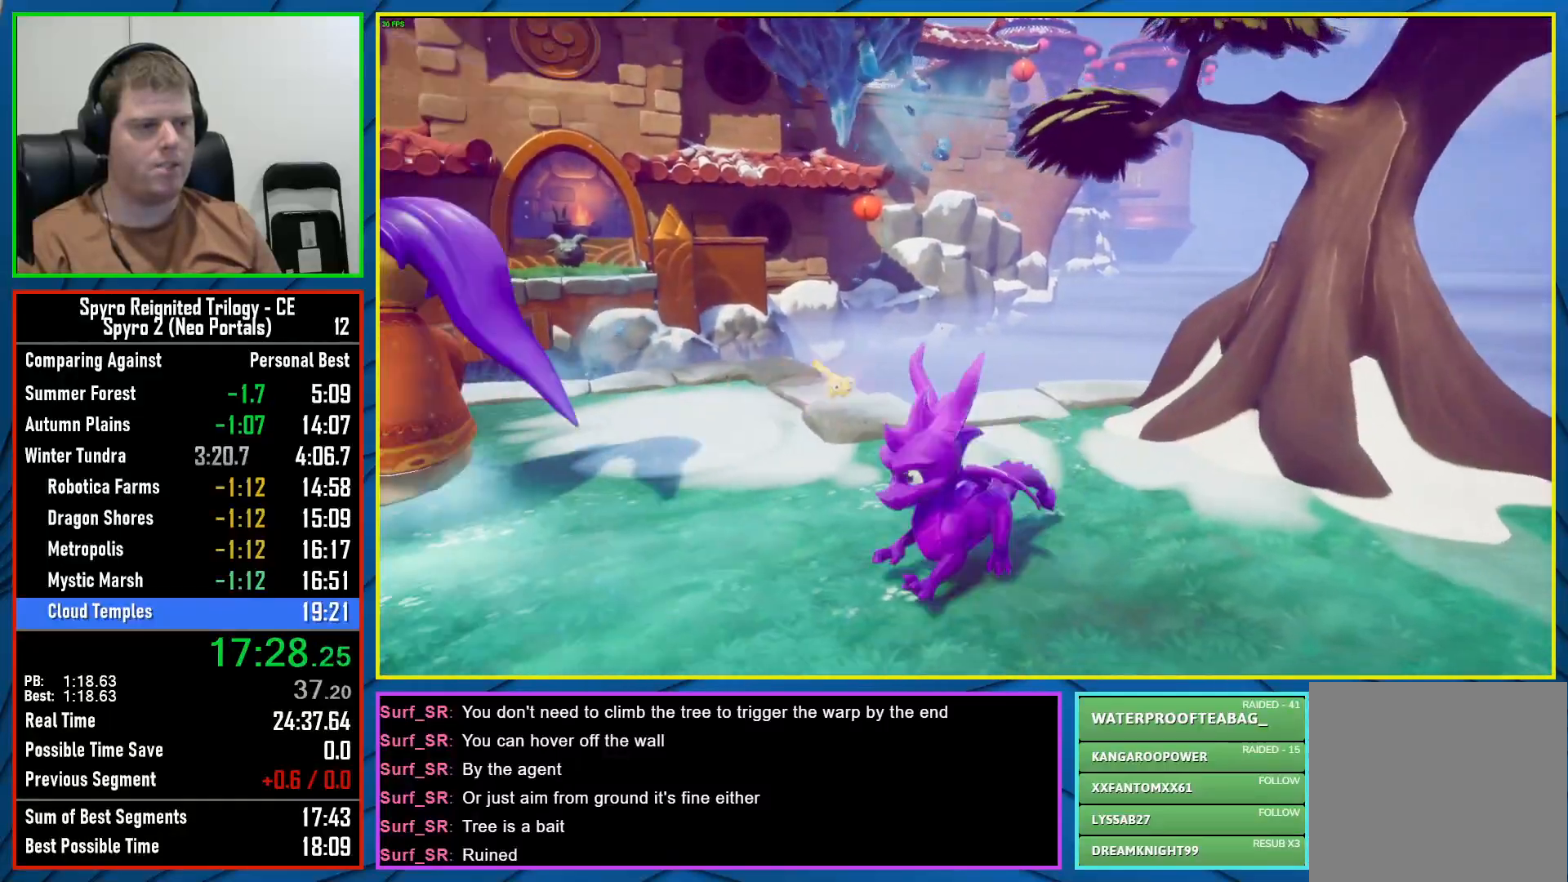
{"buttons": [], "left_stick": "left", "right_stick": "left", "events": [[100, "right_stick", "center"], [167, "left_stick", "center"], [450, "right_stick", "left"], [483, "left_stick", "left"]]}
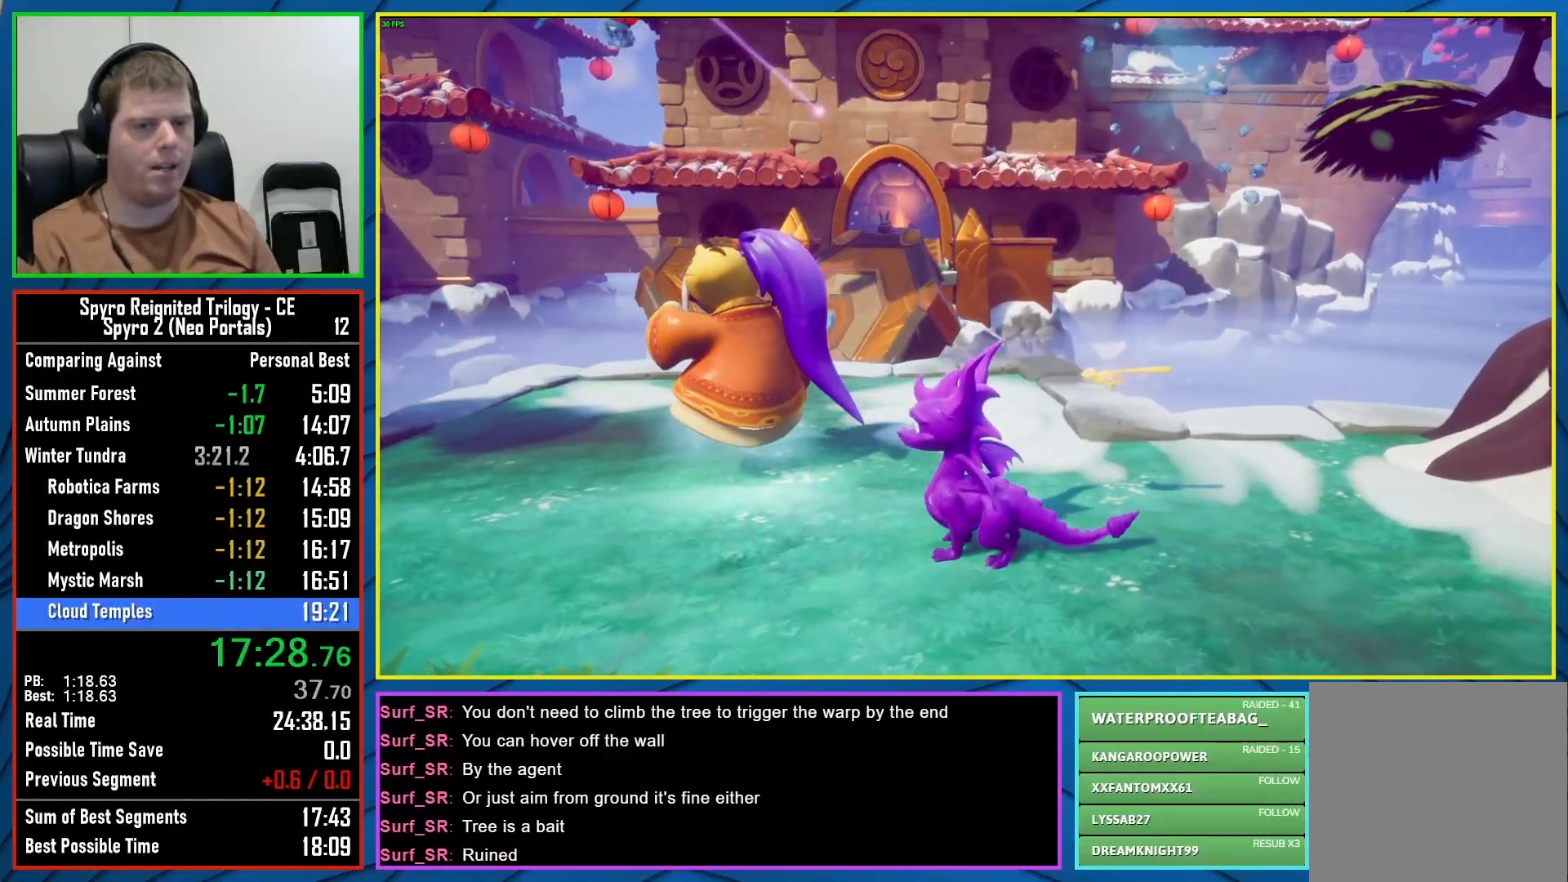
{"buttons": [], "left_stick": "up-right", "right_stick": "center", "events": [[117, "right_stick", "center"], [167, "left_stick", "center"], [333, "left_stick", "right"], [417, "left_stick", "up-right"]]}
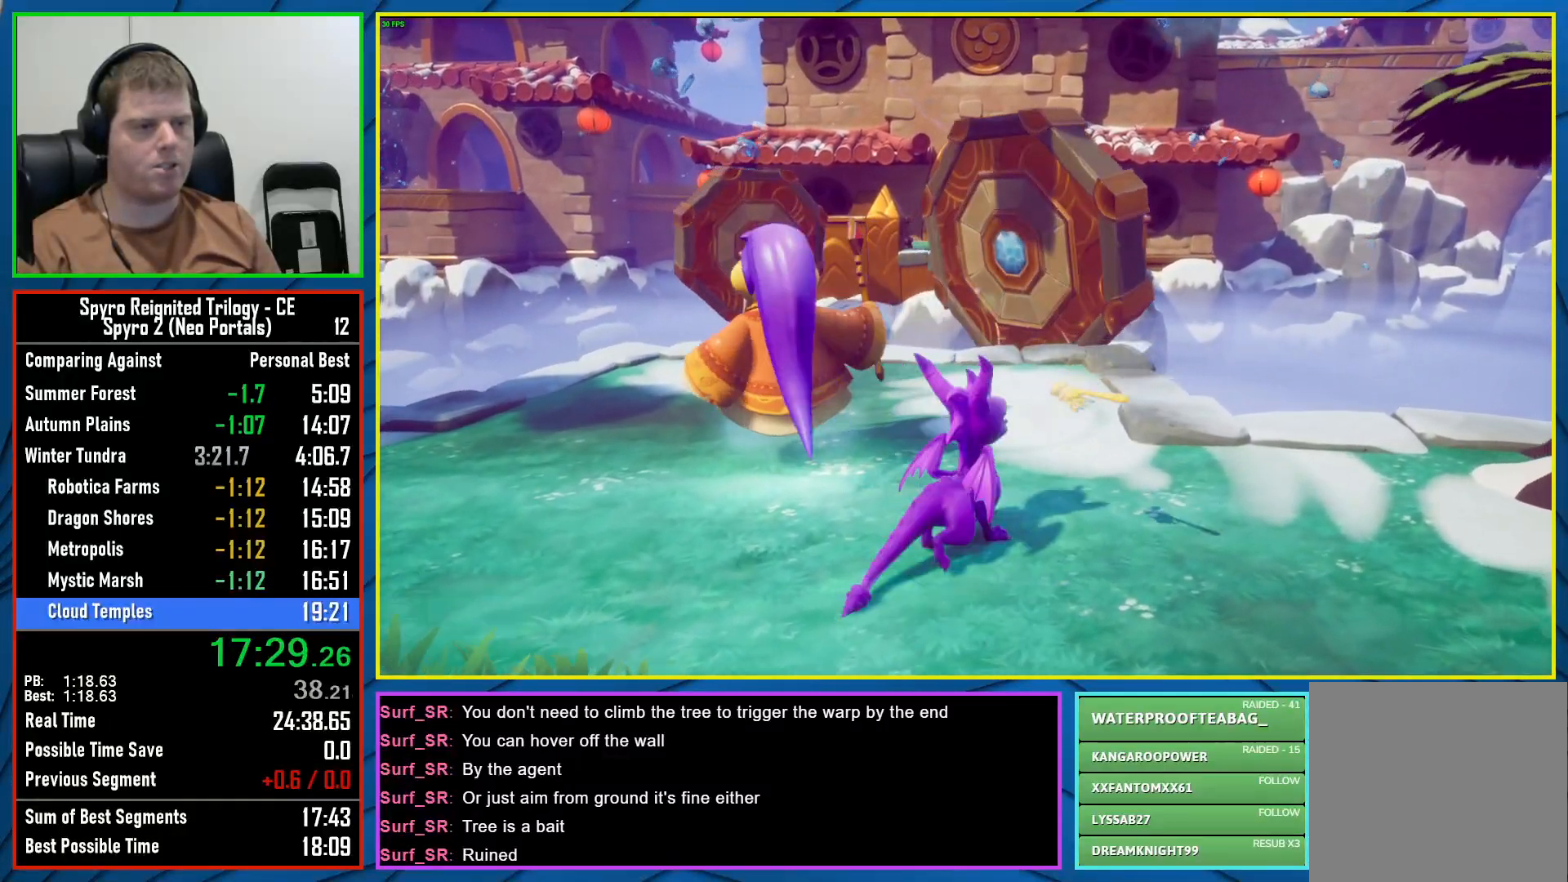
{"buttons": [], "left_stick": "up", "right_stick": "center", "events": [[67, "left_stick", "center"], [250, "left_stick", "up"], [317, "right_stick", "right"], [483, "right_stick", "center"]]}
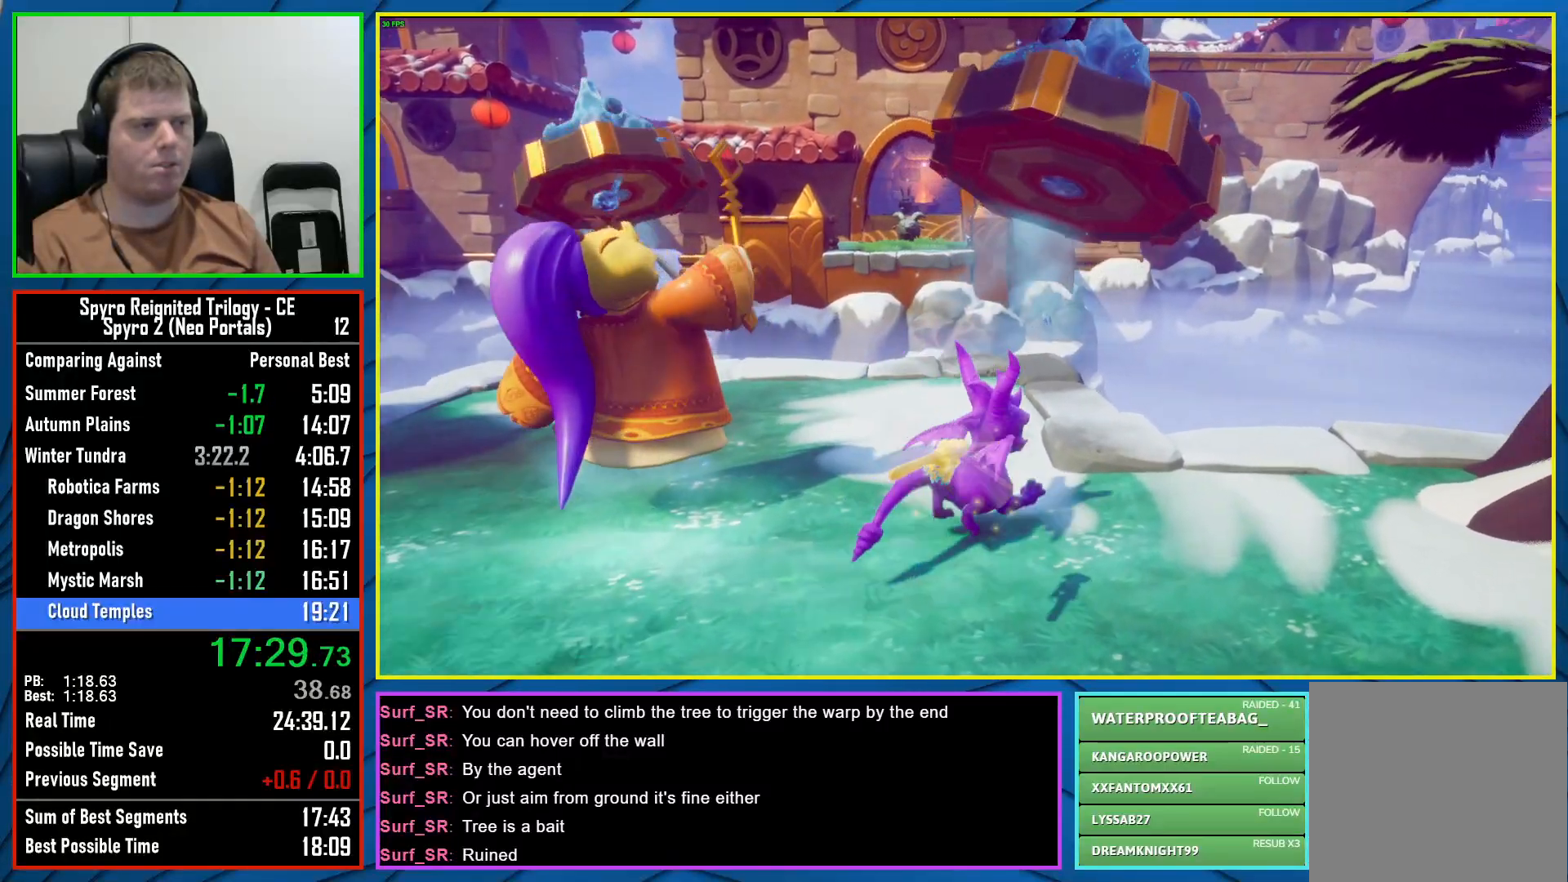
{"buttons": [], "left_stick": "center", "right_stick": "center", "events": [[117, "right_stick", "right"], [233, "right_stick", "center"], [283, "R2", "down"], [283, "left_stick", "center"], [433, "R2", "up"]]}